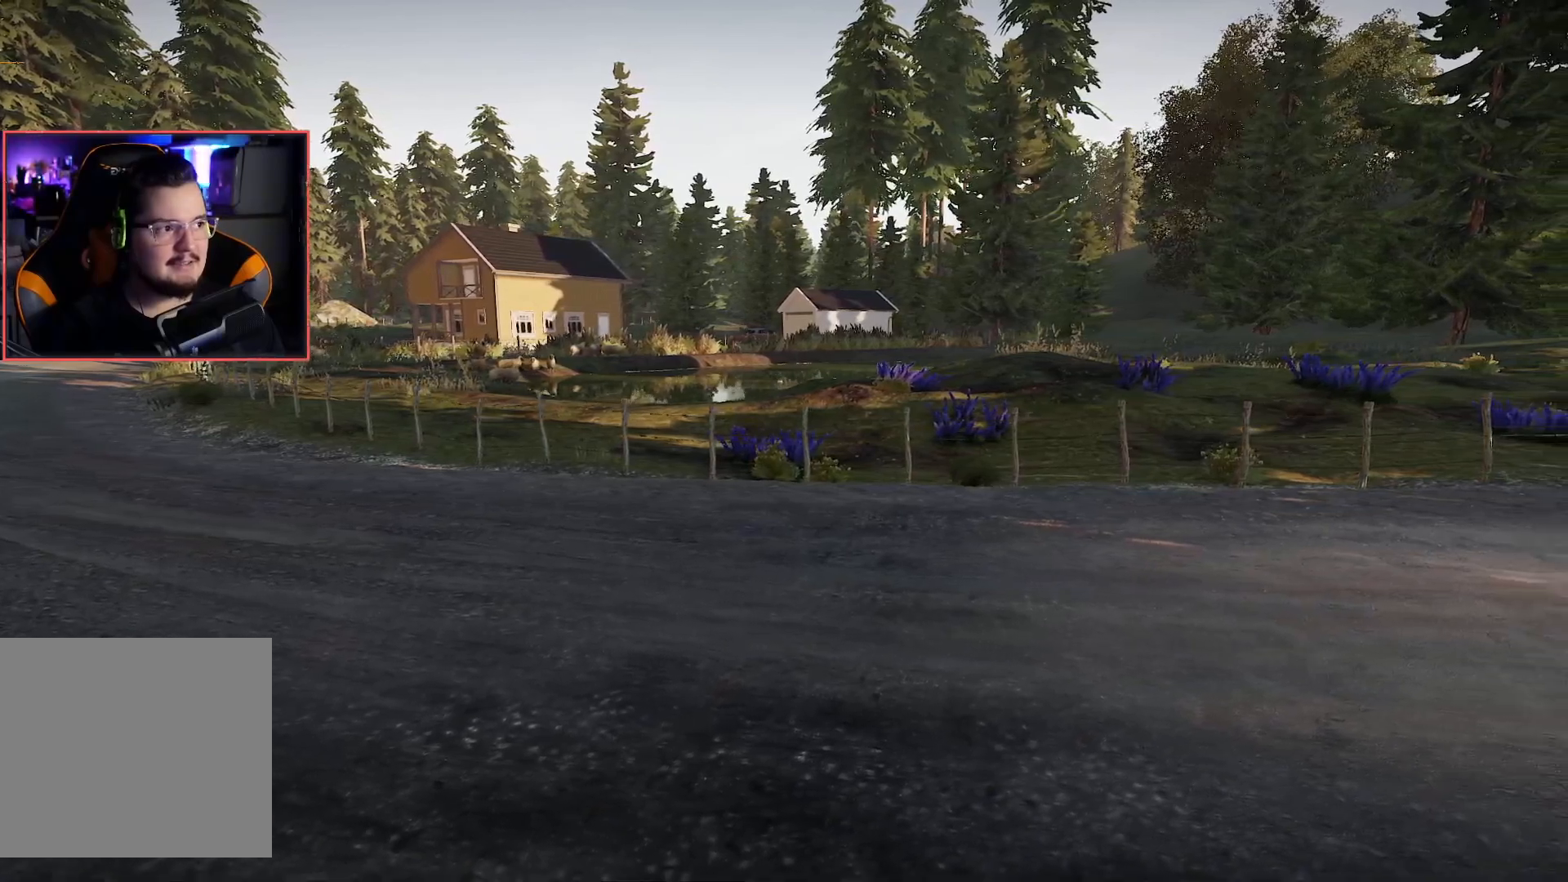
Gameplay with a controller (Xbox layout); each line is a JSON object with the inputs held at the frame after it. "events" lists button and stick changes between this image and that frame as [ms after this image, input, new state], when the widget could be followed in between.
{"buttons": [], "left_stick": "center", "right_stick": "center", "events": [[383, "A", "down"], [467, "A", "up"]]}
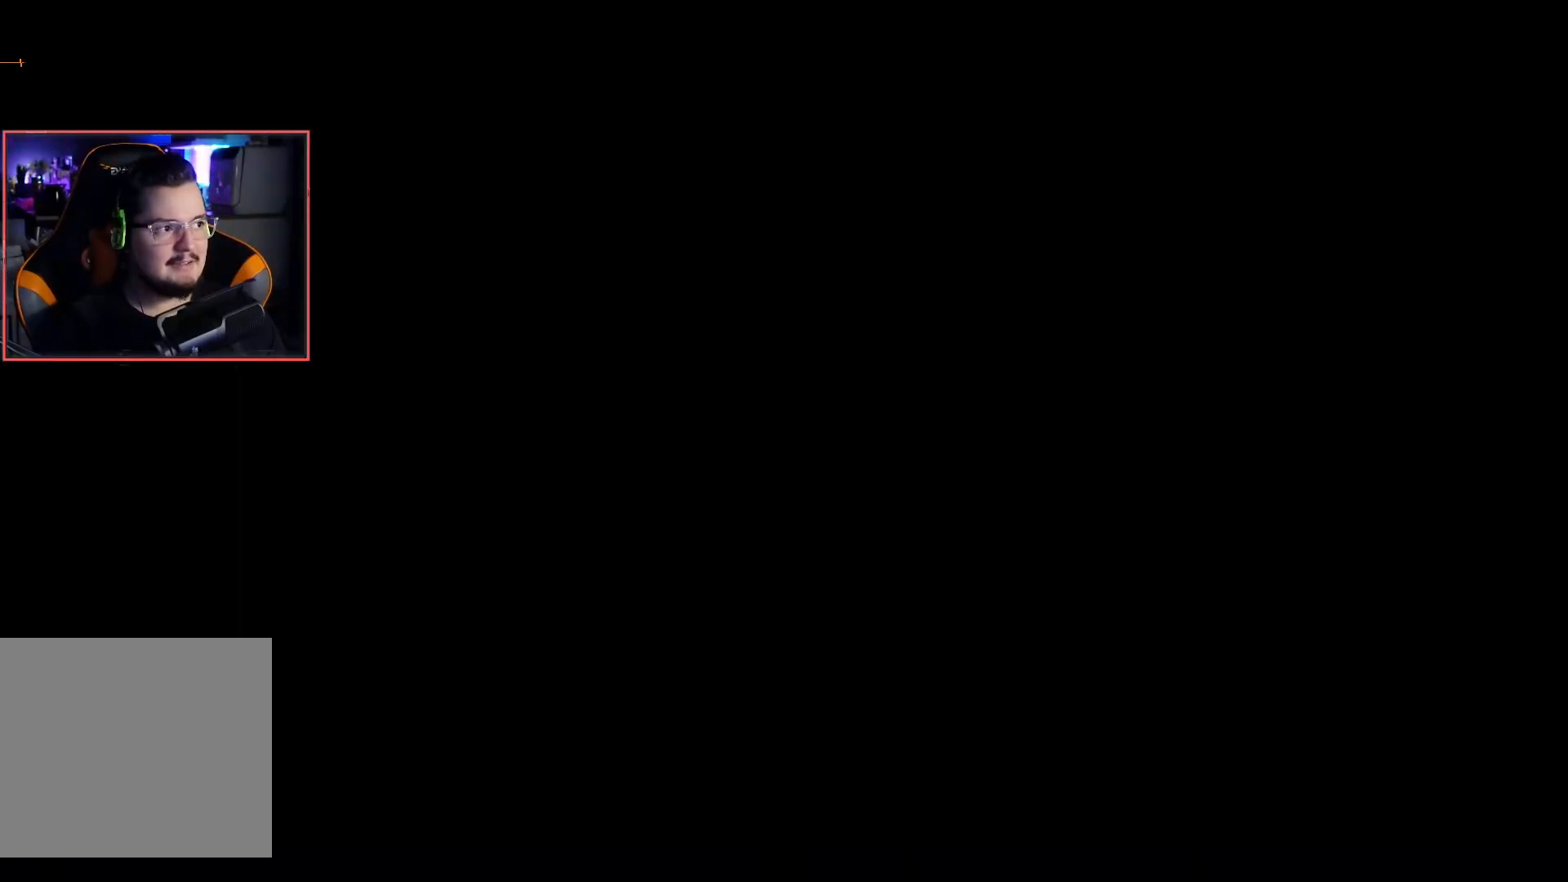
{"buttons": [], "left_stick": "center", "right_stick": "center", "events": []}
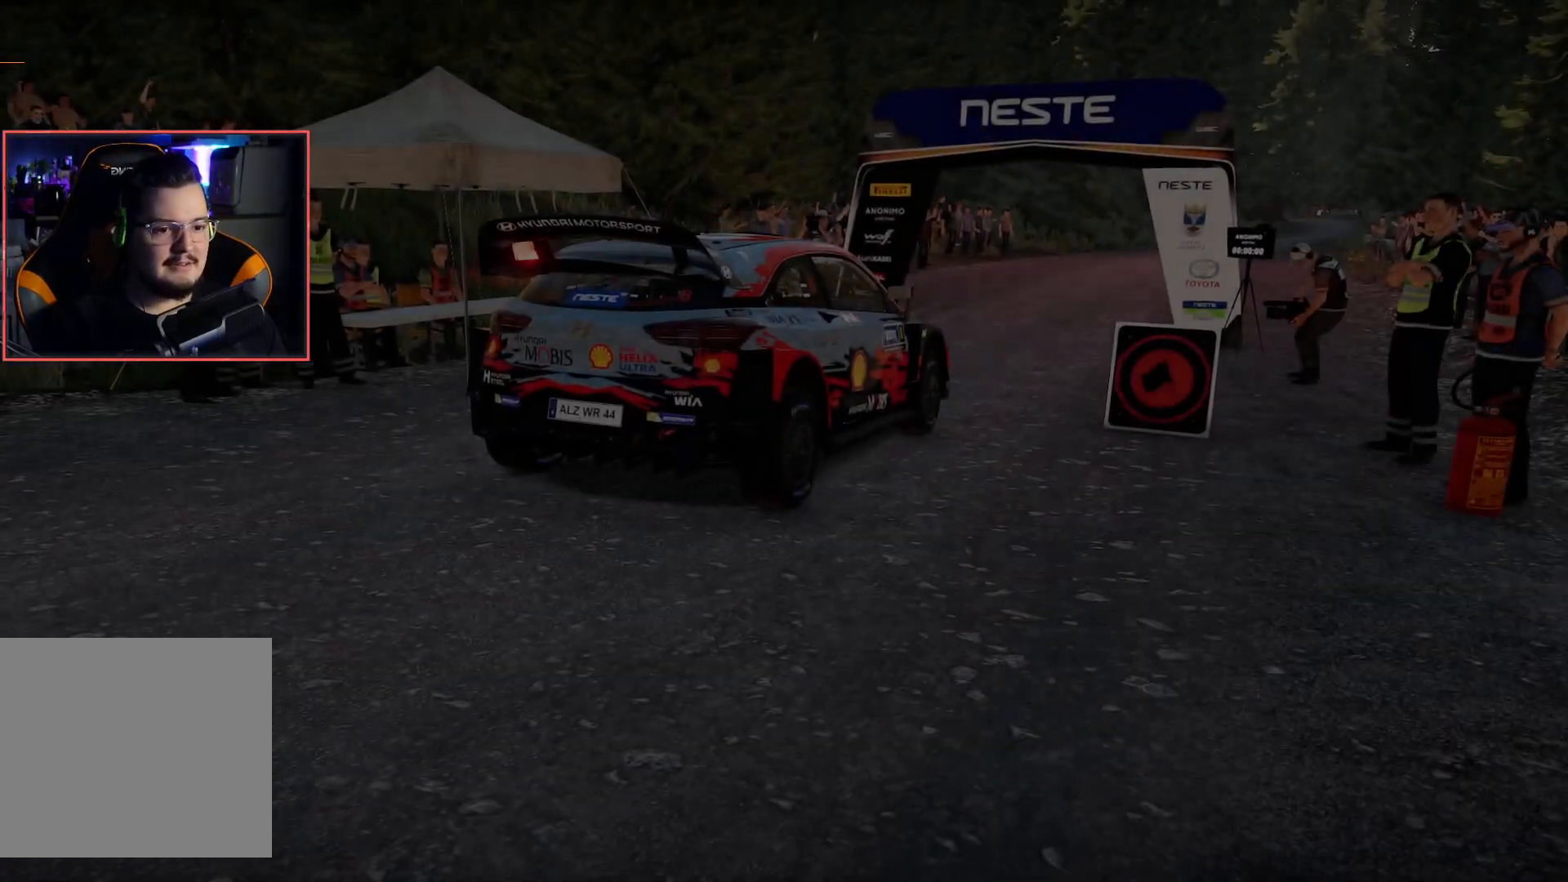
{"buttons": ["A"], "left_stick": "center", "right_stick": "center", "events": [[417, "A", "down"]]}
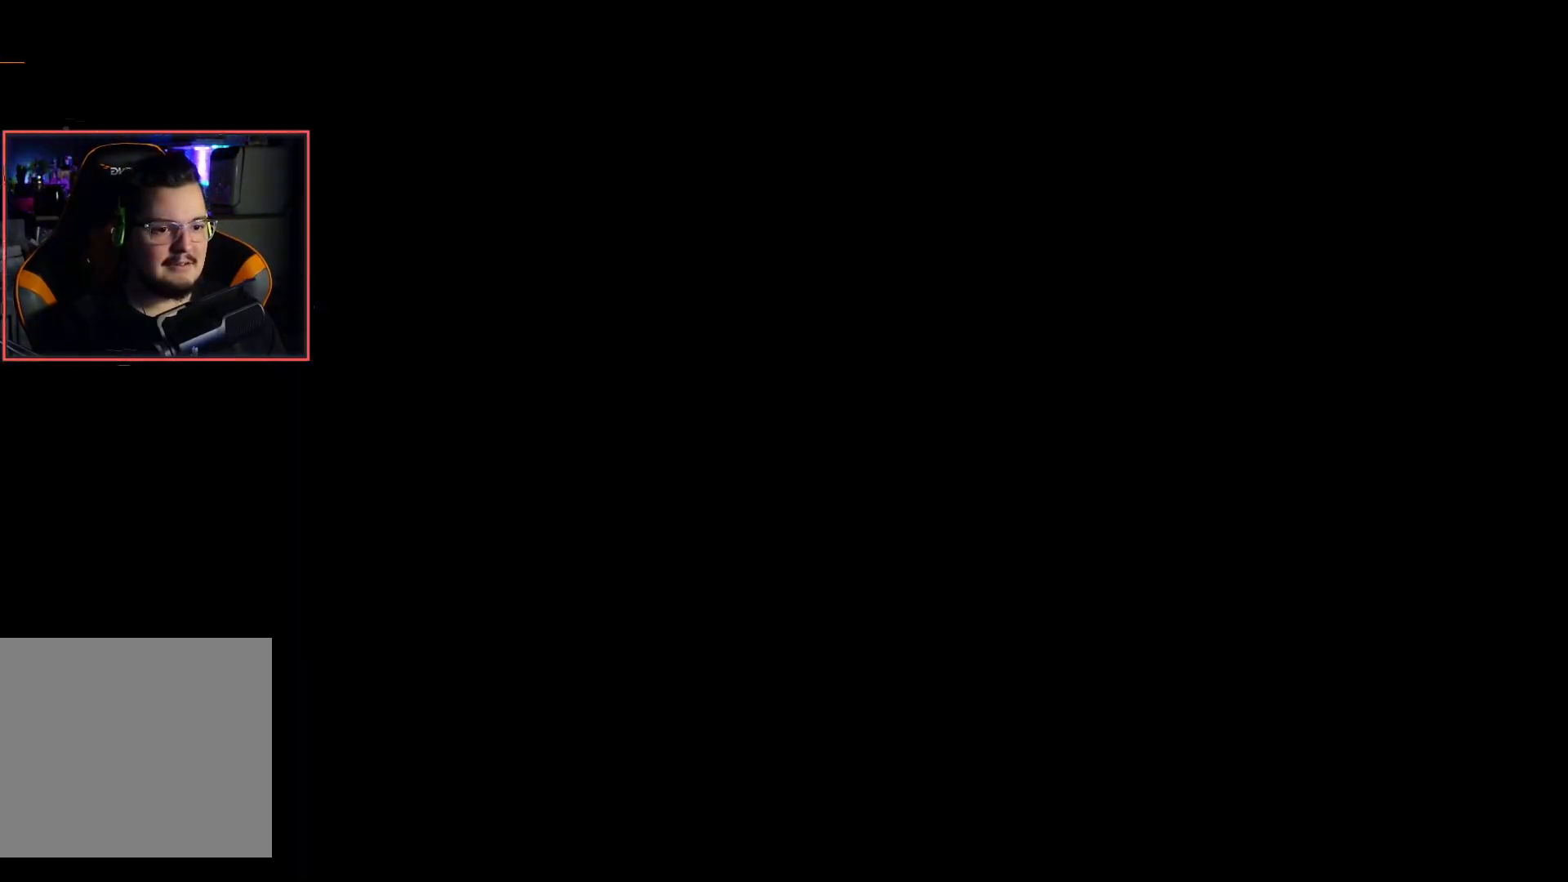
{"buttons": [], "left_stick": "center", "right_stick": "center", "events": [[33, "A", "up"]]}
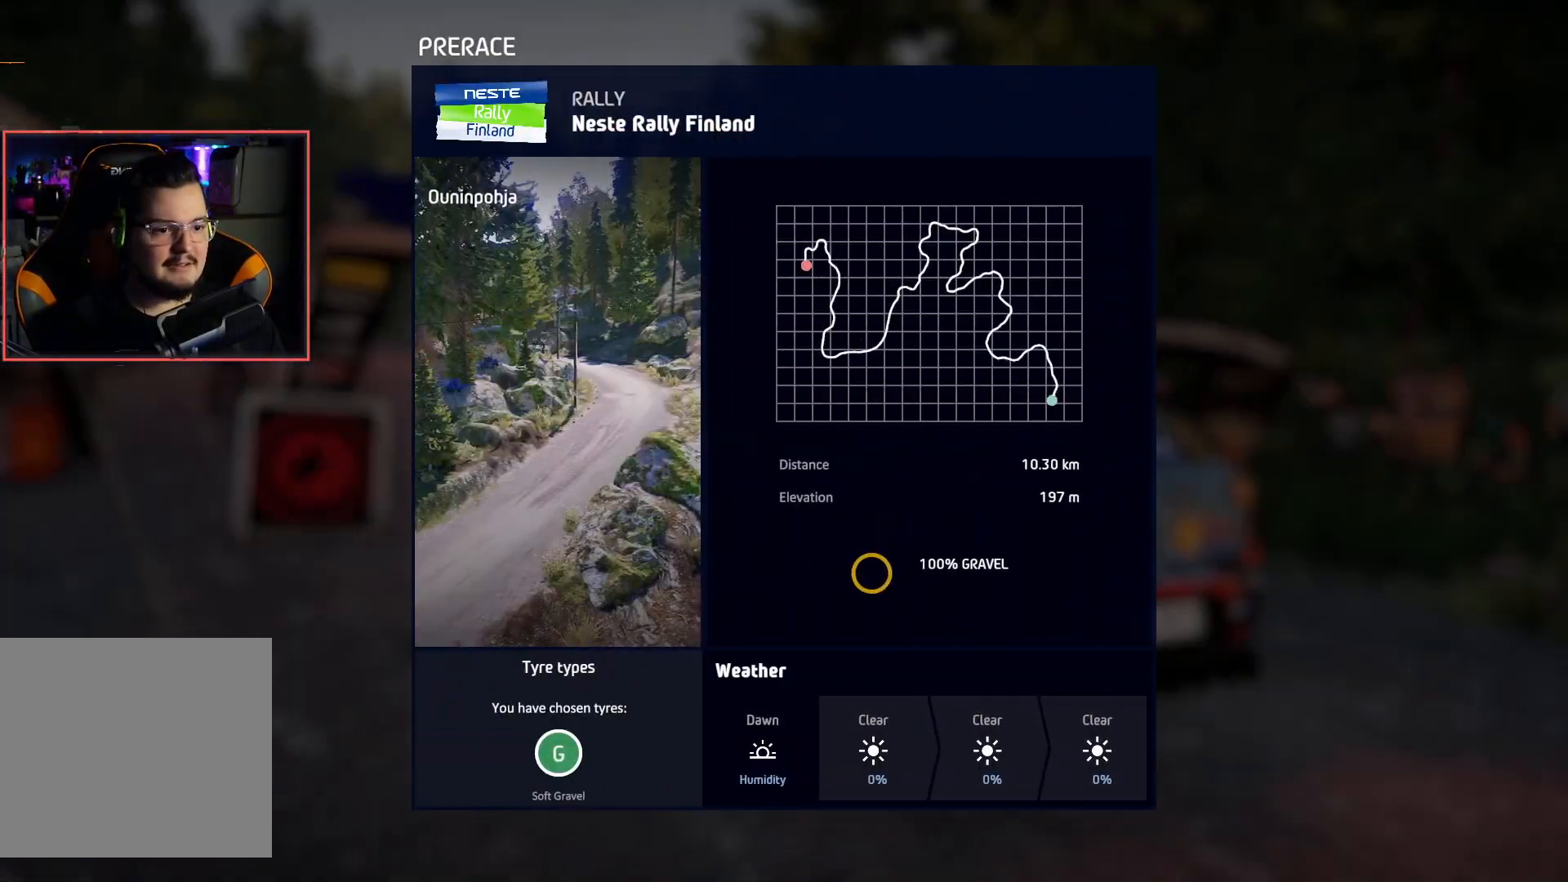
{"buttons": [], "left_stick": "center", "right_stick": "center", "events": []}
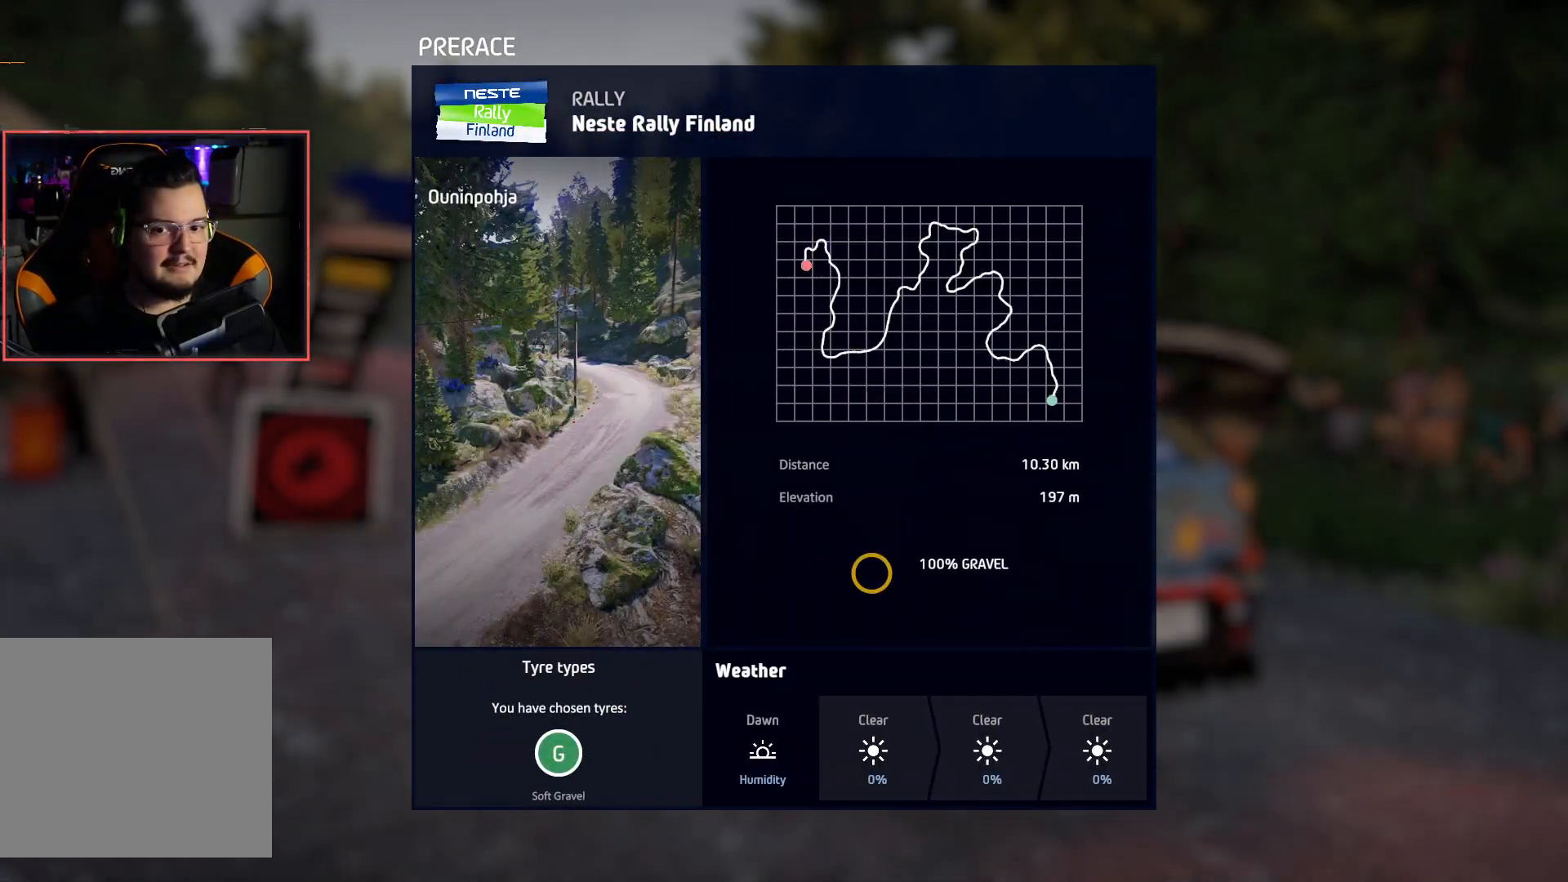
{"buttons": [], "left_stick": "center", "right_stick": "center", "events": []}
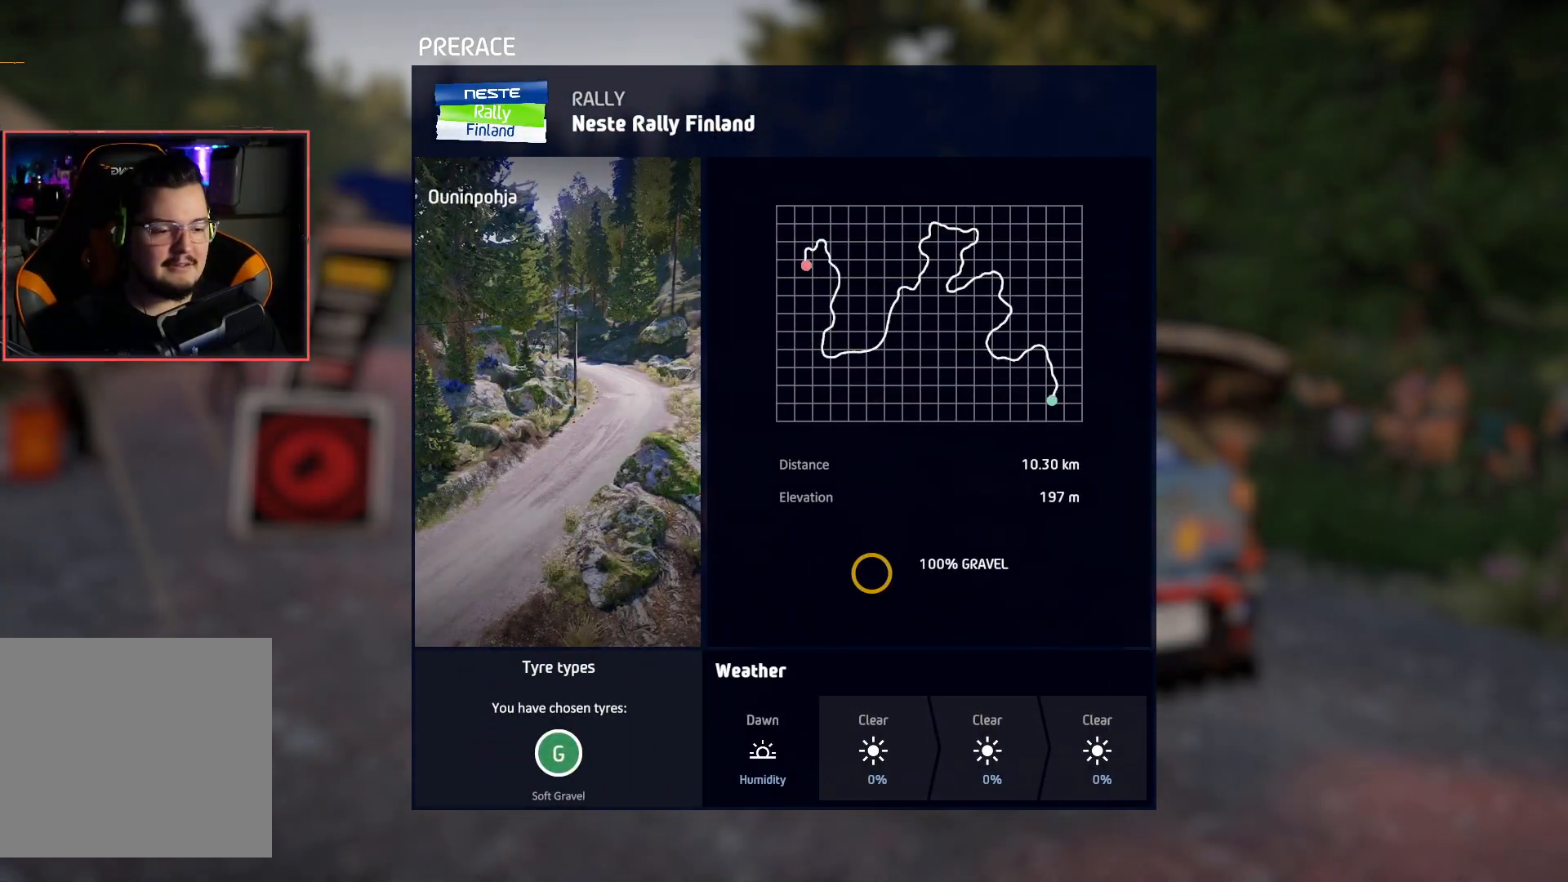
{"buttons": [], "left_stick": "center", "right_stick": "center", "events": []}
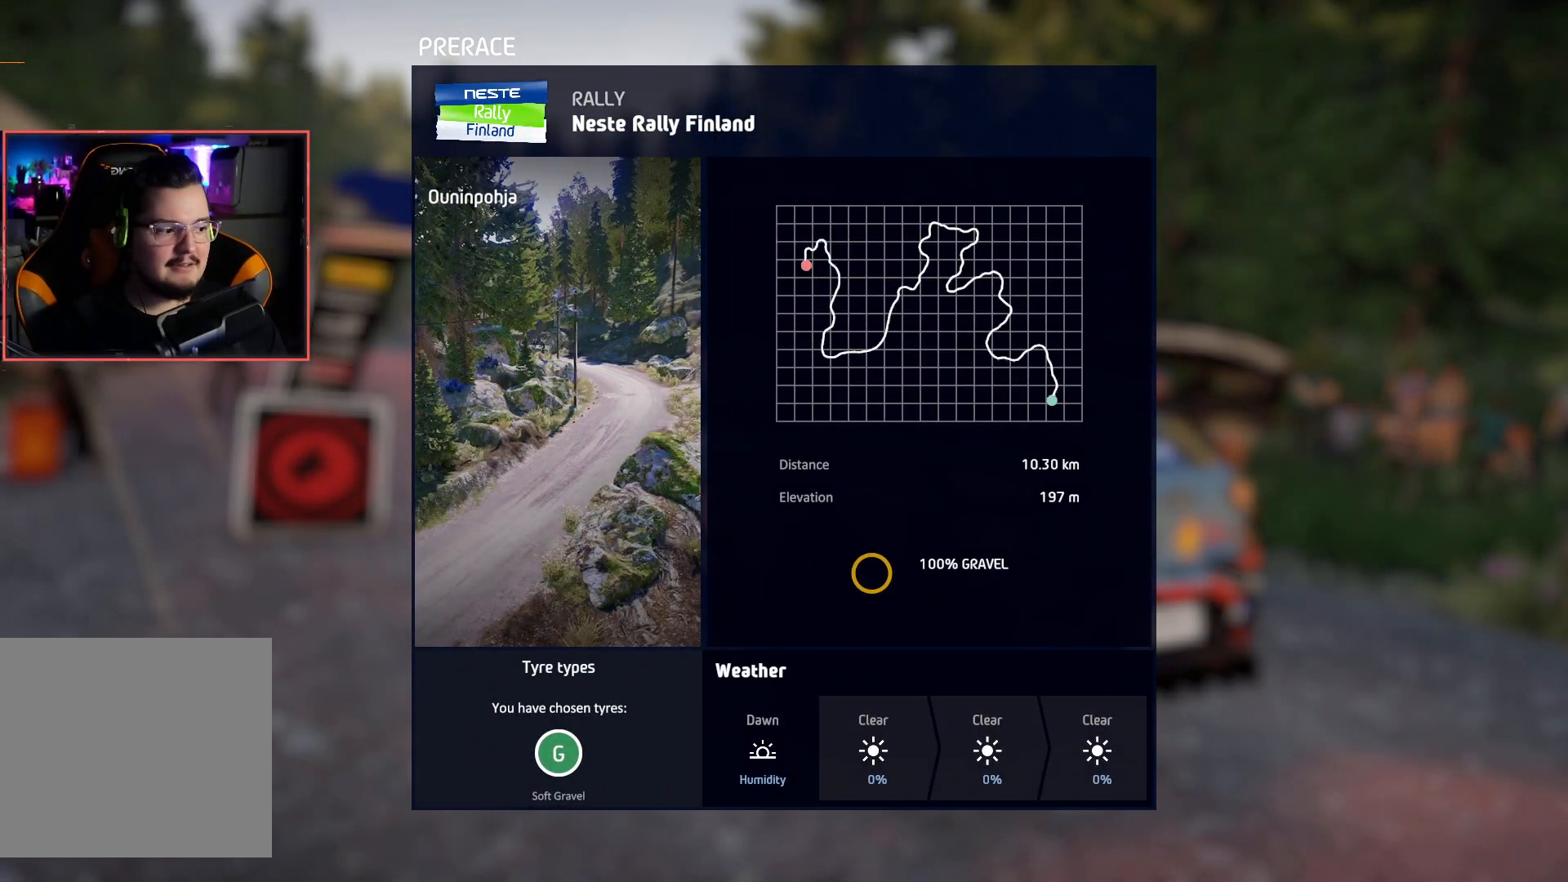
{"buttons": [], "left_stick": "center", "right_stick": "center", "events": []}
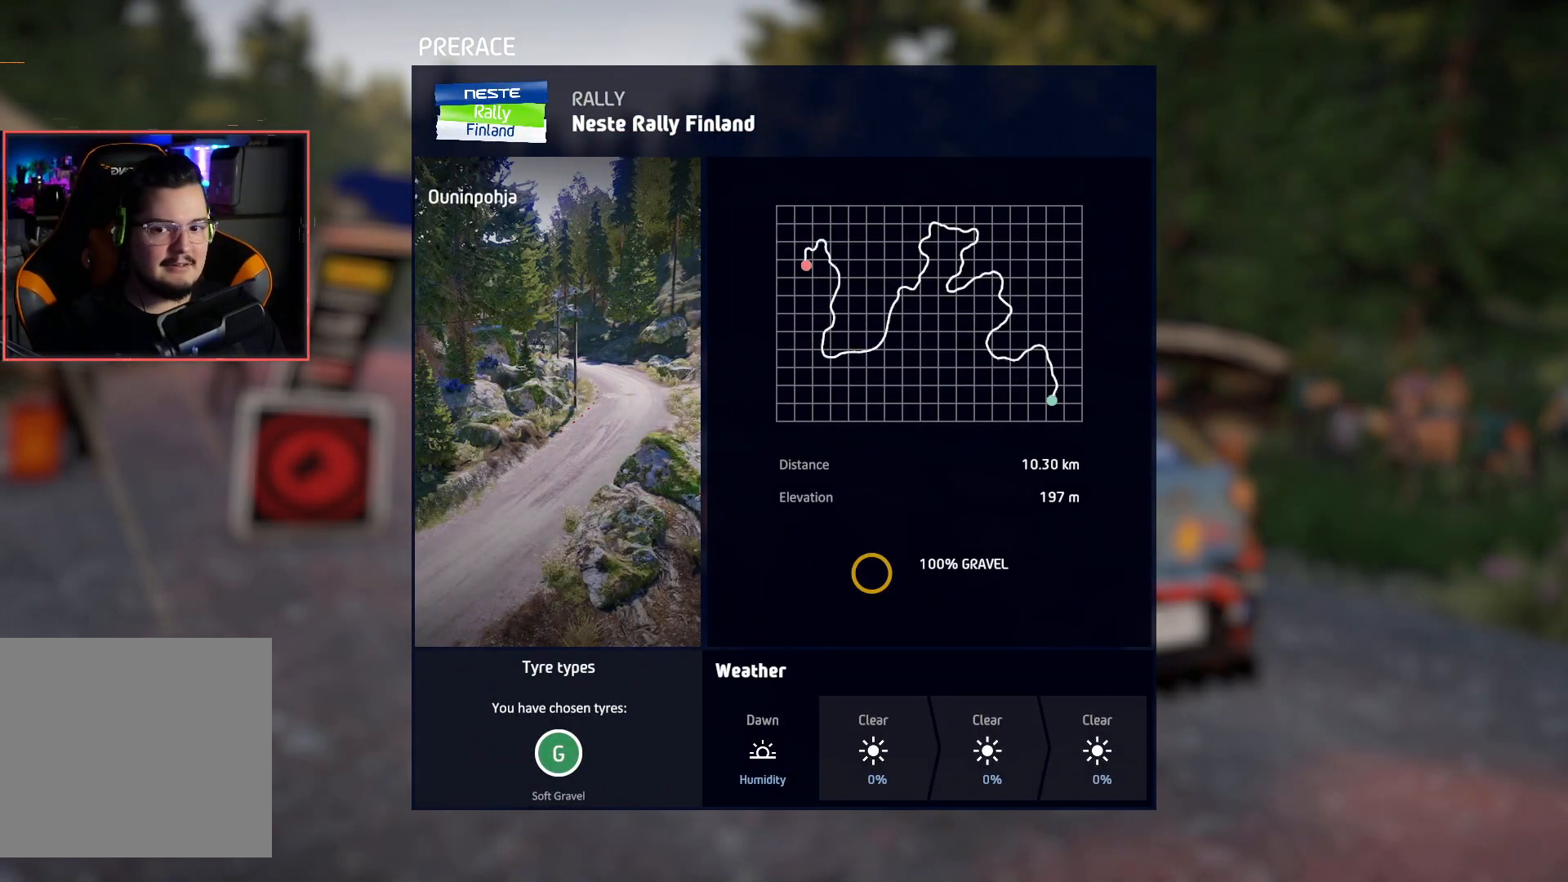
{"buttons": [], "left_stick": "center", "right_stick": "center", "events": []}
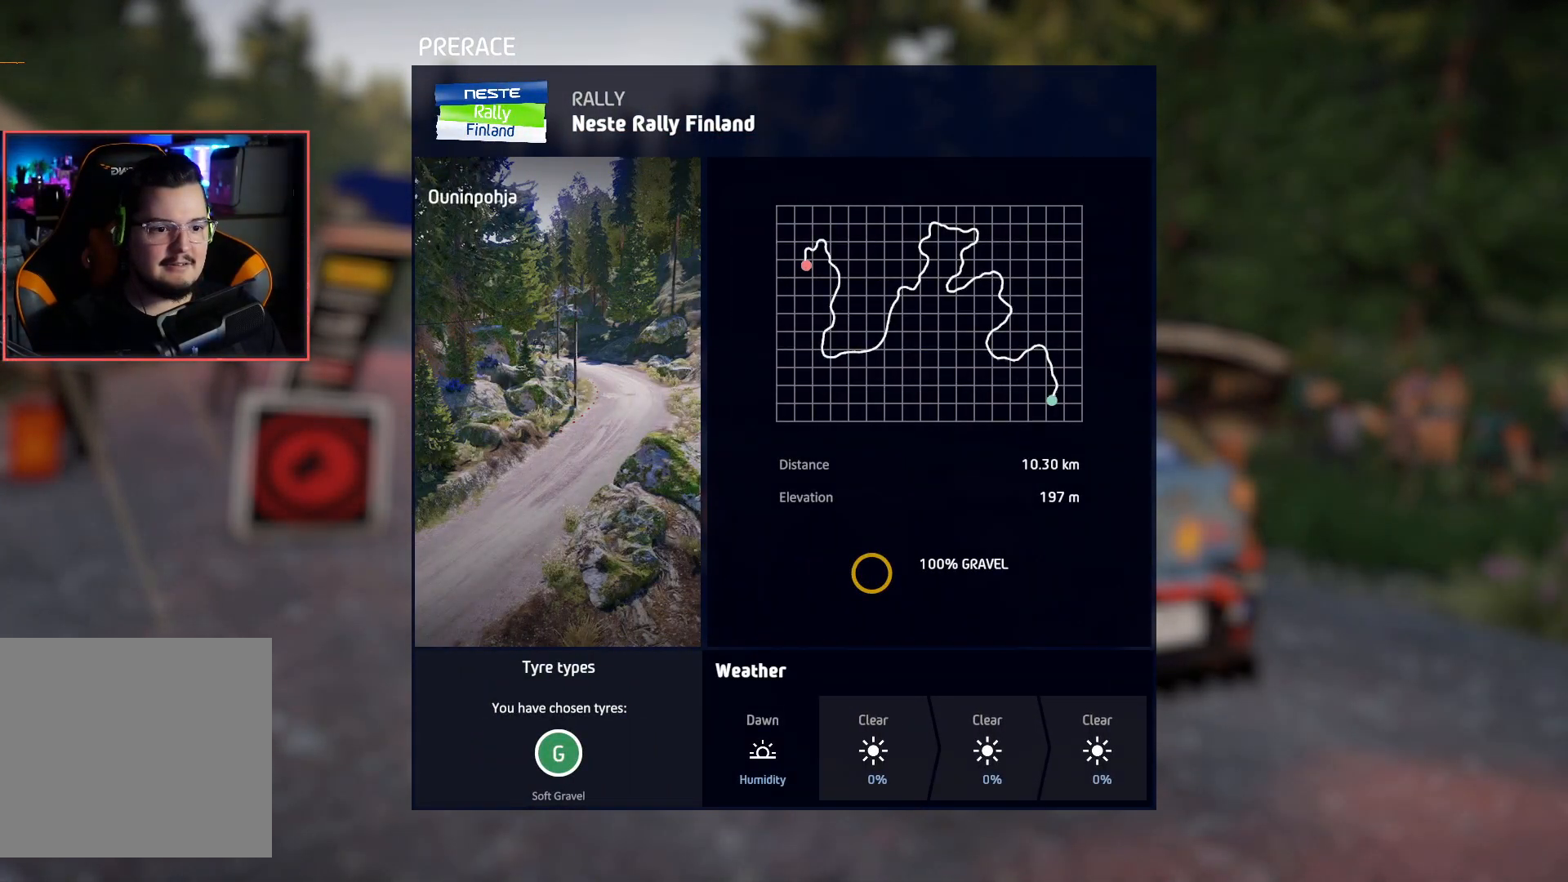
{"buttons": [], "left_stick": "center", "right_stick": "center", "events": [[233, "A", "down"], [333, "A", "up"]]}
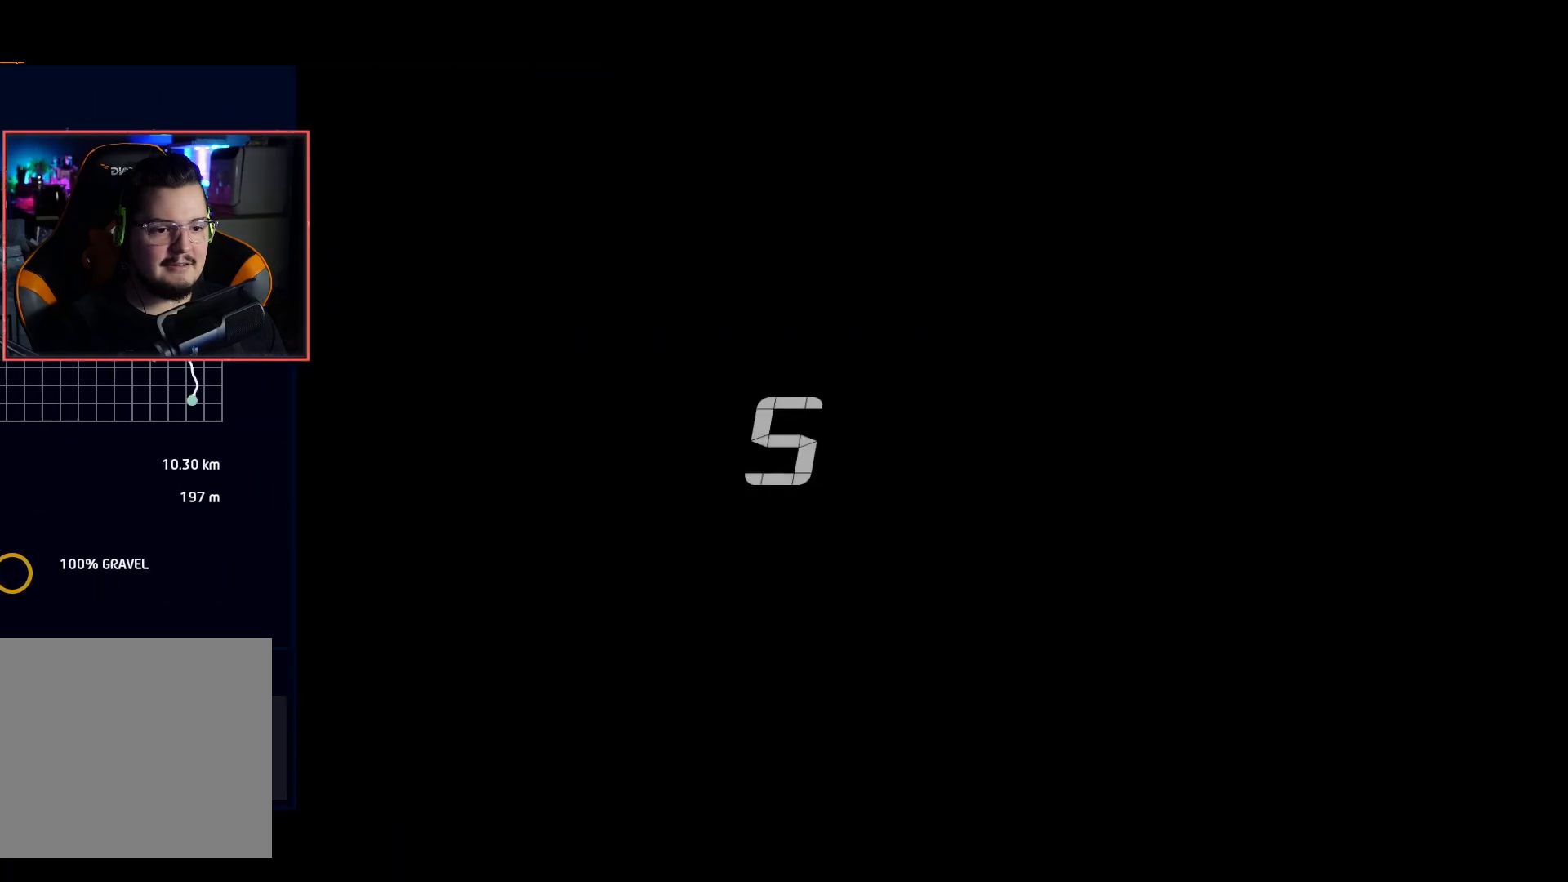
{"buttons": ["R2"], "left_stick": "center", "right_stick": "center", "events": [[450, "R2", "down"]]}
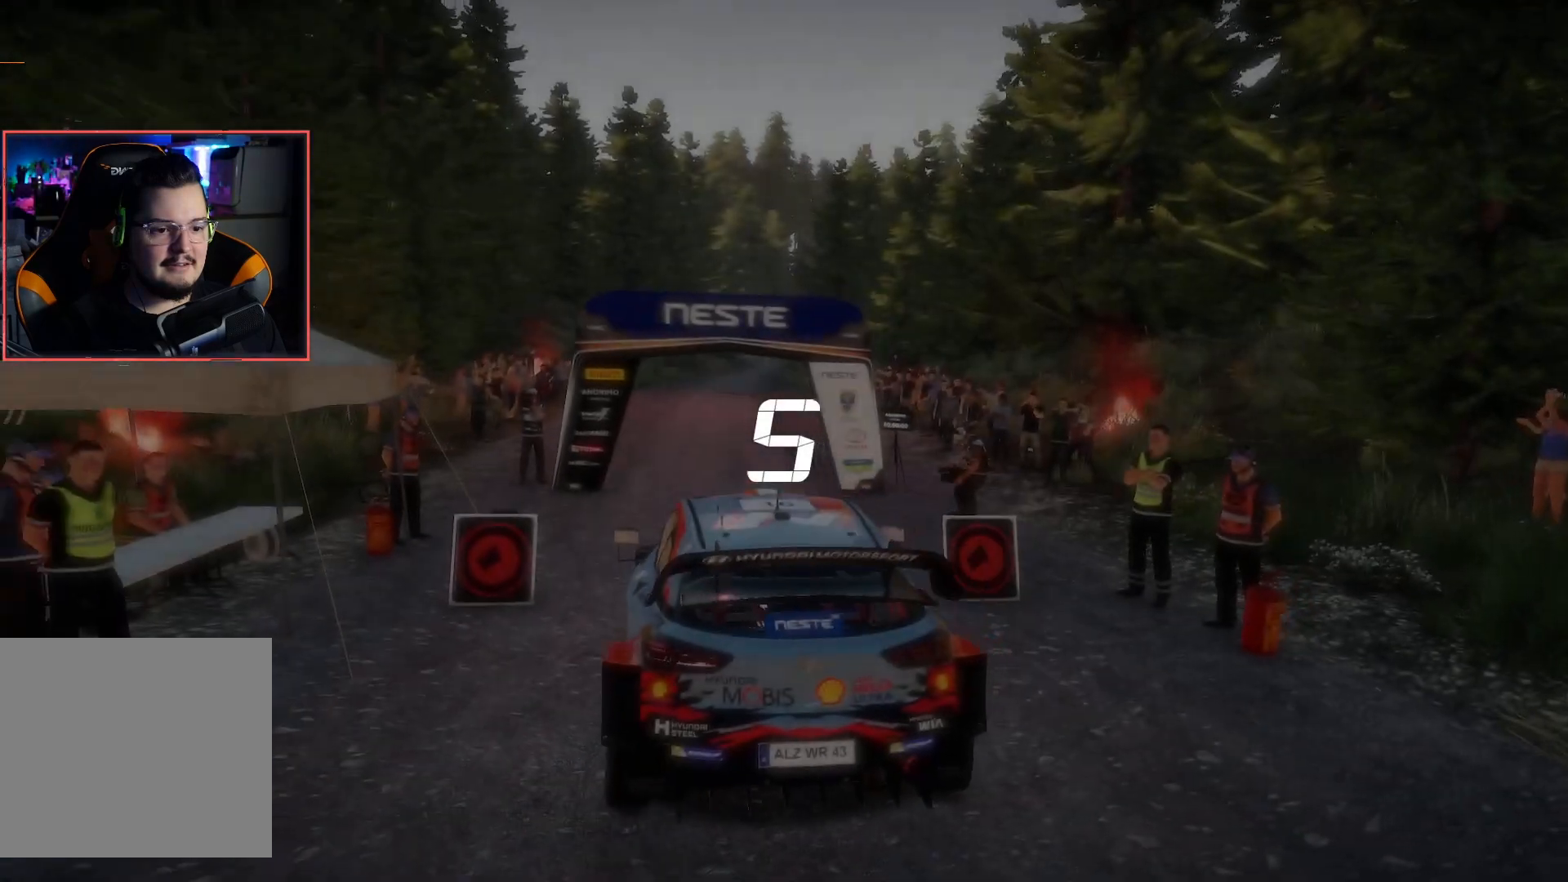
{"buttons": ["R2"], "left_stick": "center", "right_stick": "center", "events": []}
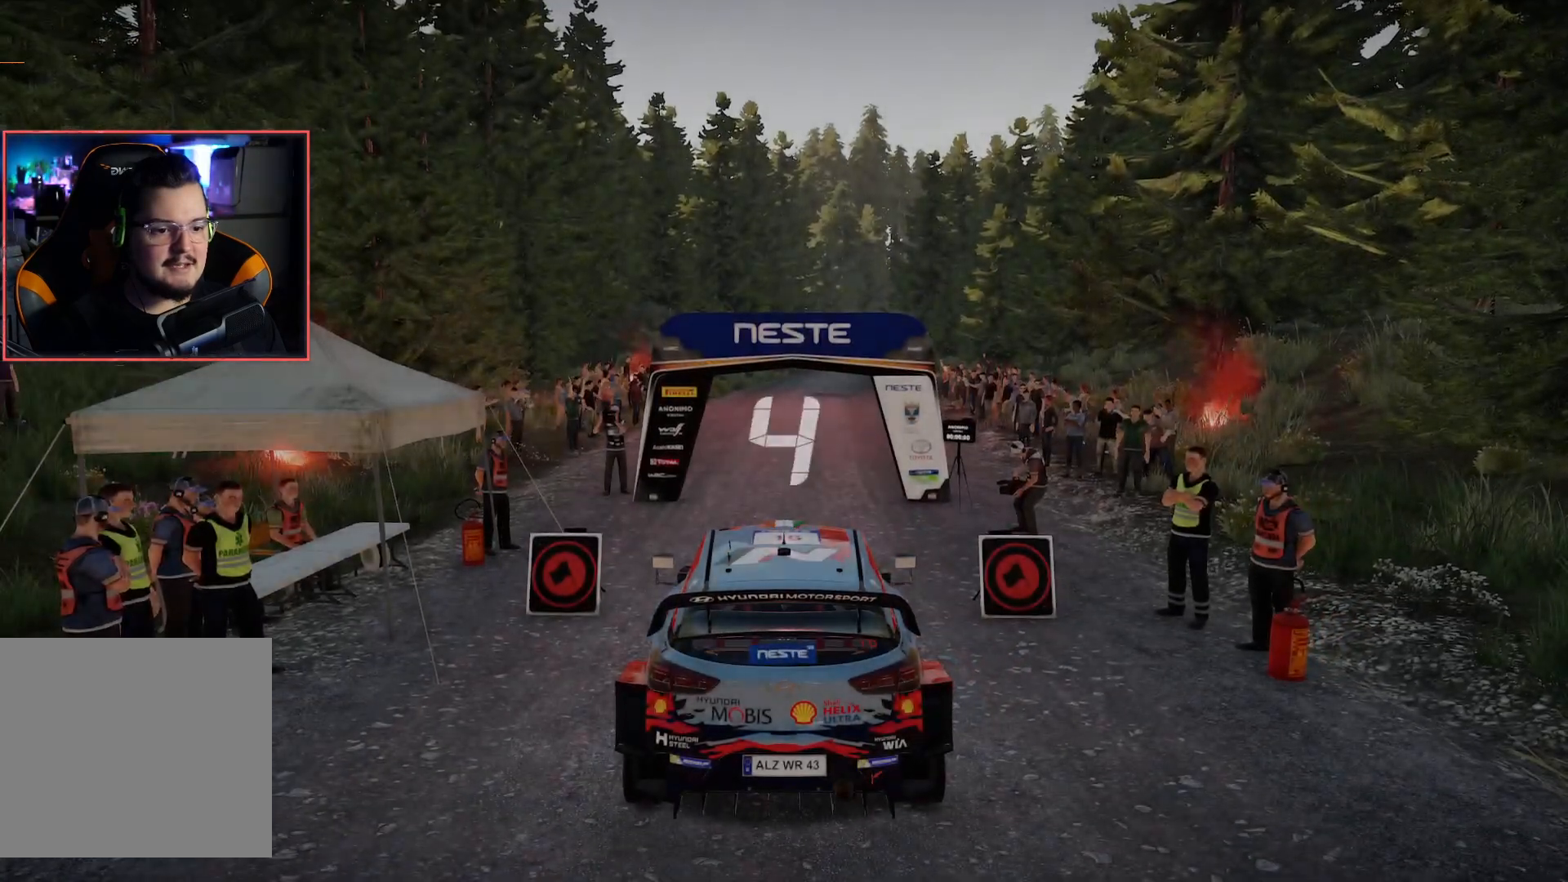
{"buttons": ["R2"], "left_stick": "center", "right_stick": "center", "events": [[383, "R1", "down"], [483, "R1", "up"]]}
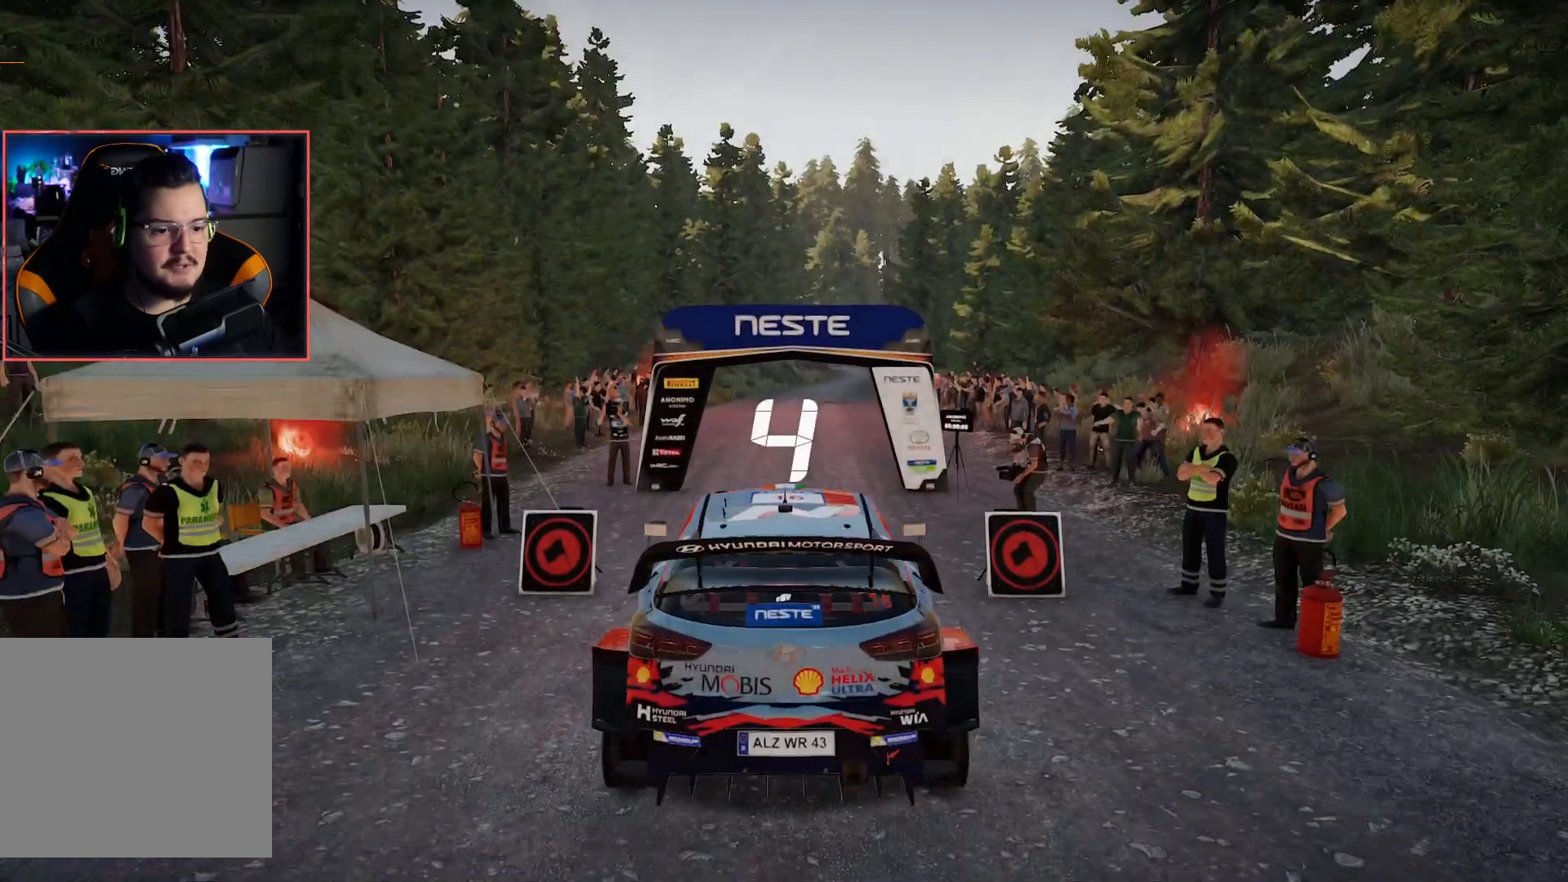
{"buttons": ["R2"], "left_stick": "center", "right_stick": "center", "events": [[200, "R1", "down"], [300, "R1", "up"]]}
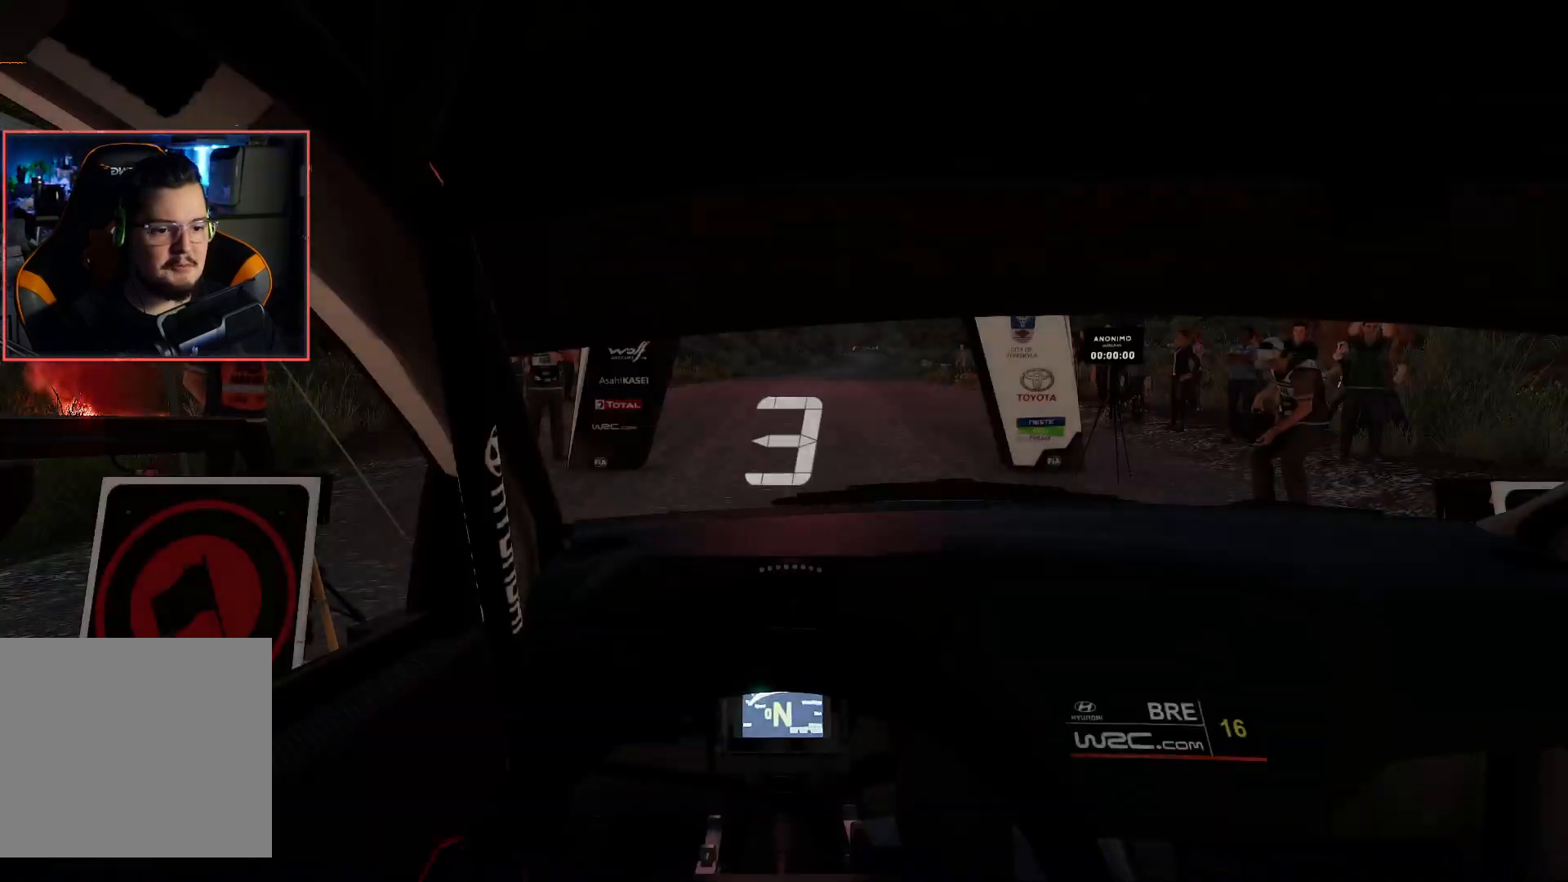
{"buttons": ["R2"], "left_stick": "center", "right_stick": "center", "events": [[367, "DPAD_UP", "down"], [483, "DPAD_UP", "up"]]}
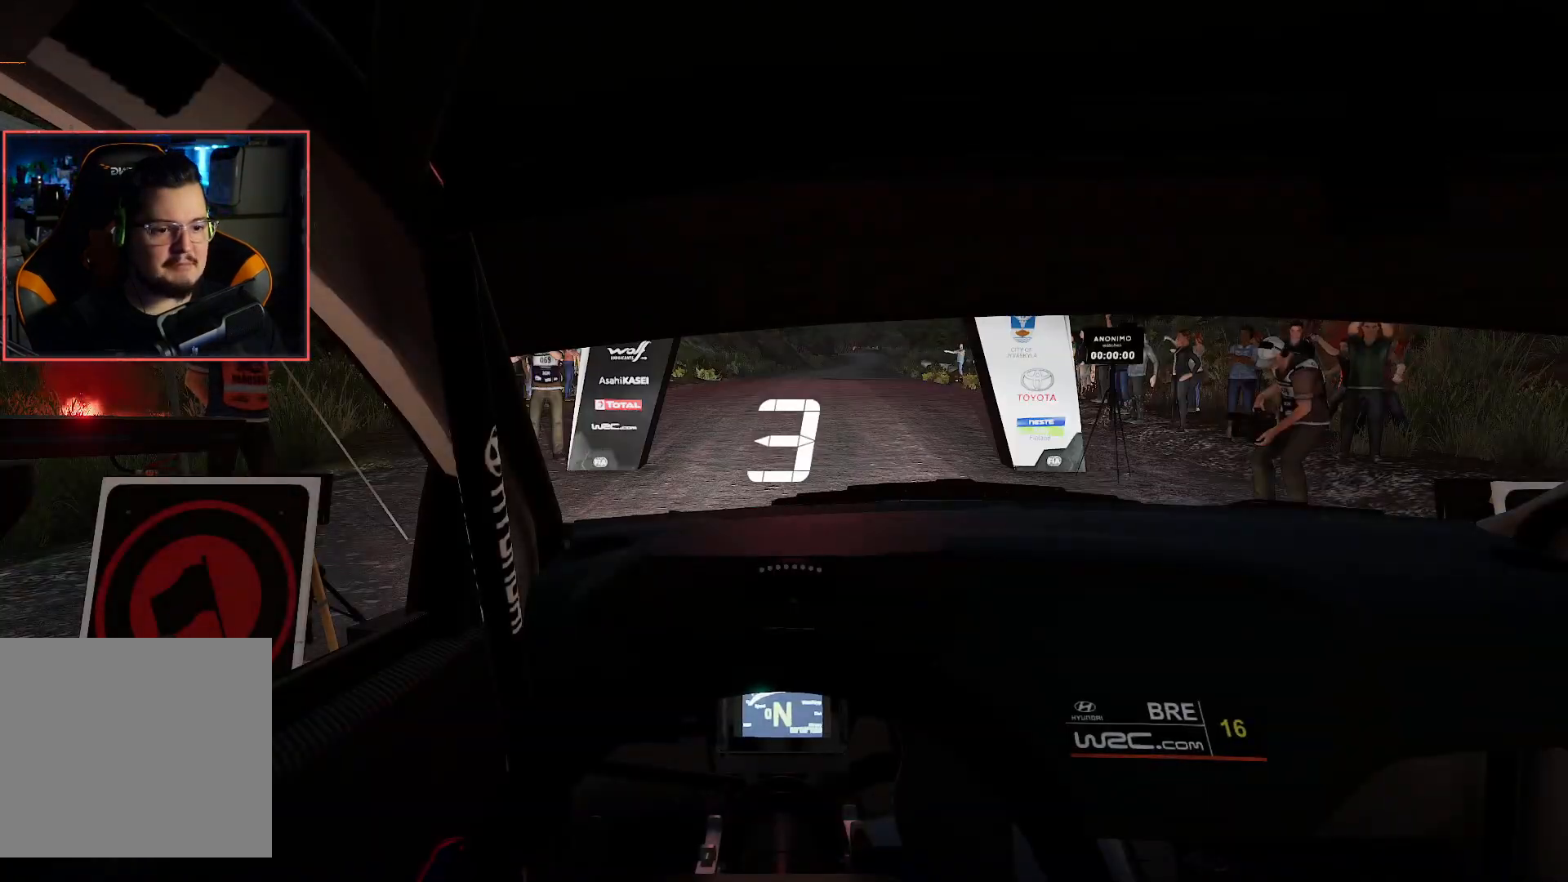
{"buttons": ["R2"], "left_stick": "center", "right_stick": "center", "events": []}
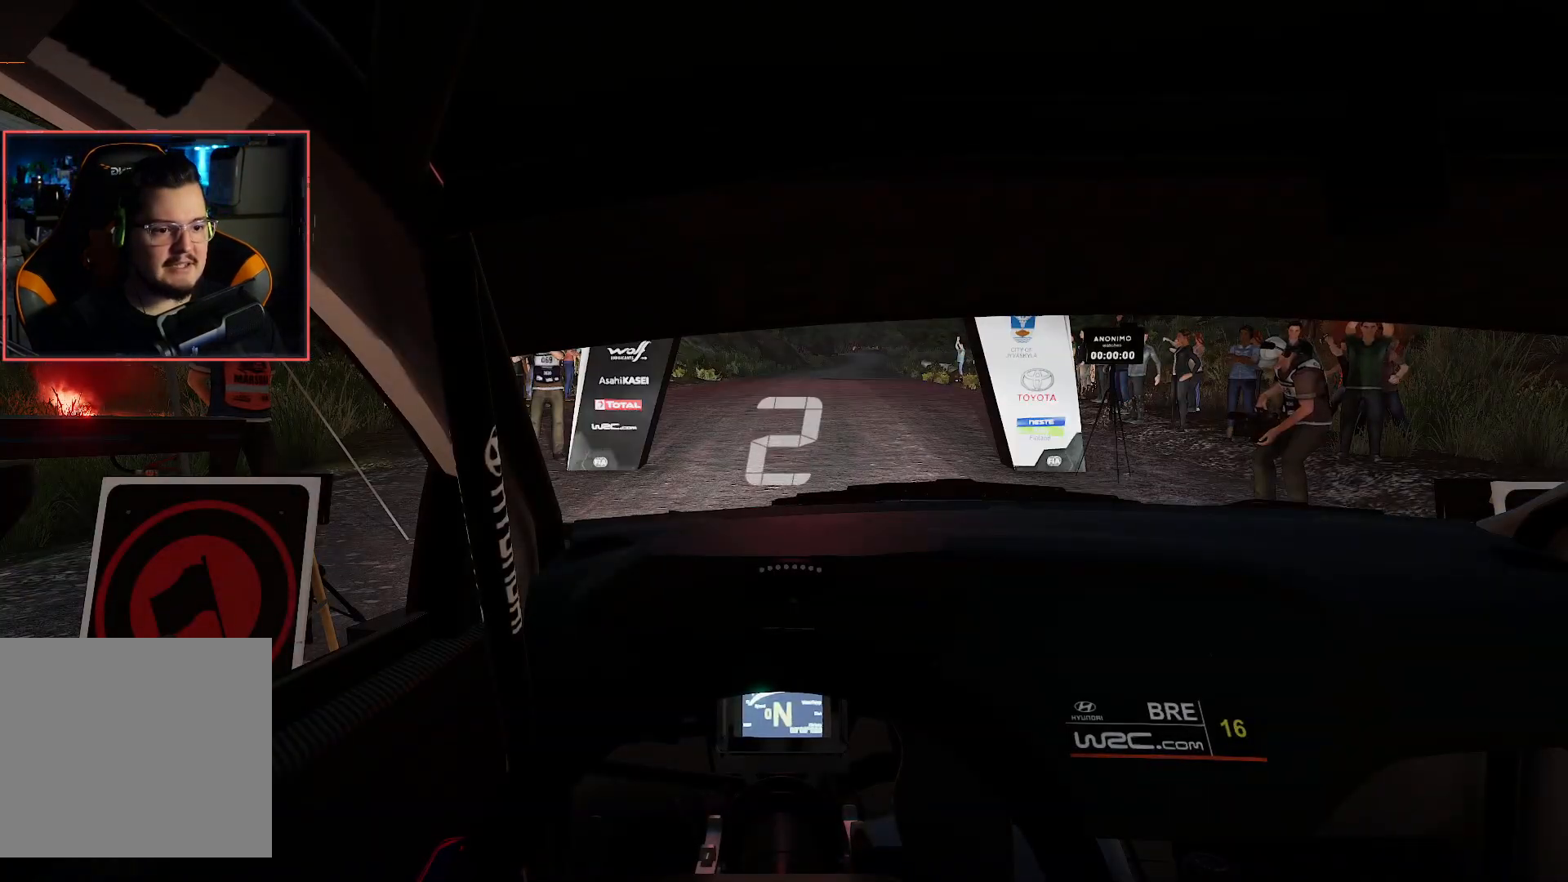
{"buttons": ["R2"], "left_stick": "center", "right_stick": "center", "events": []}
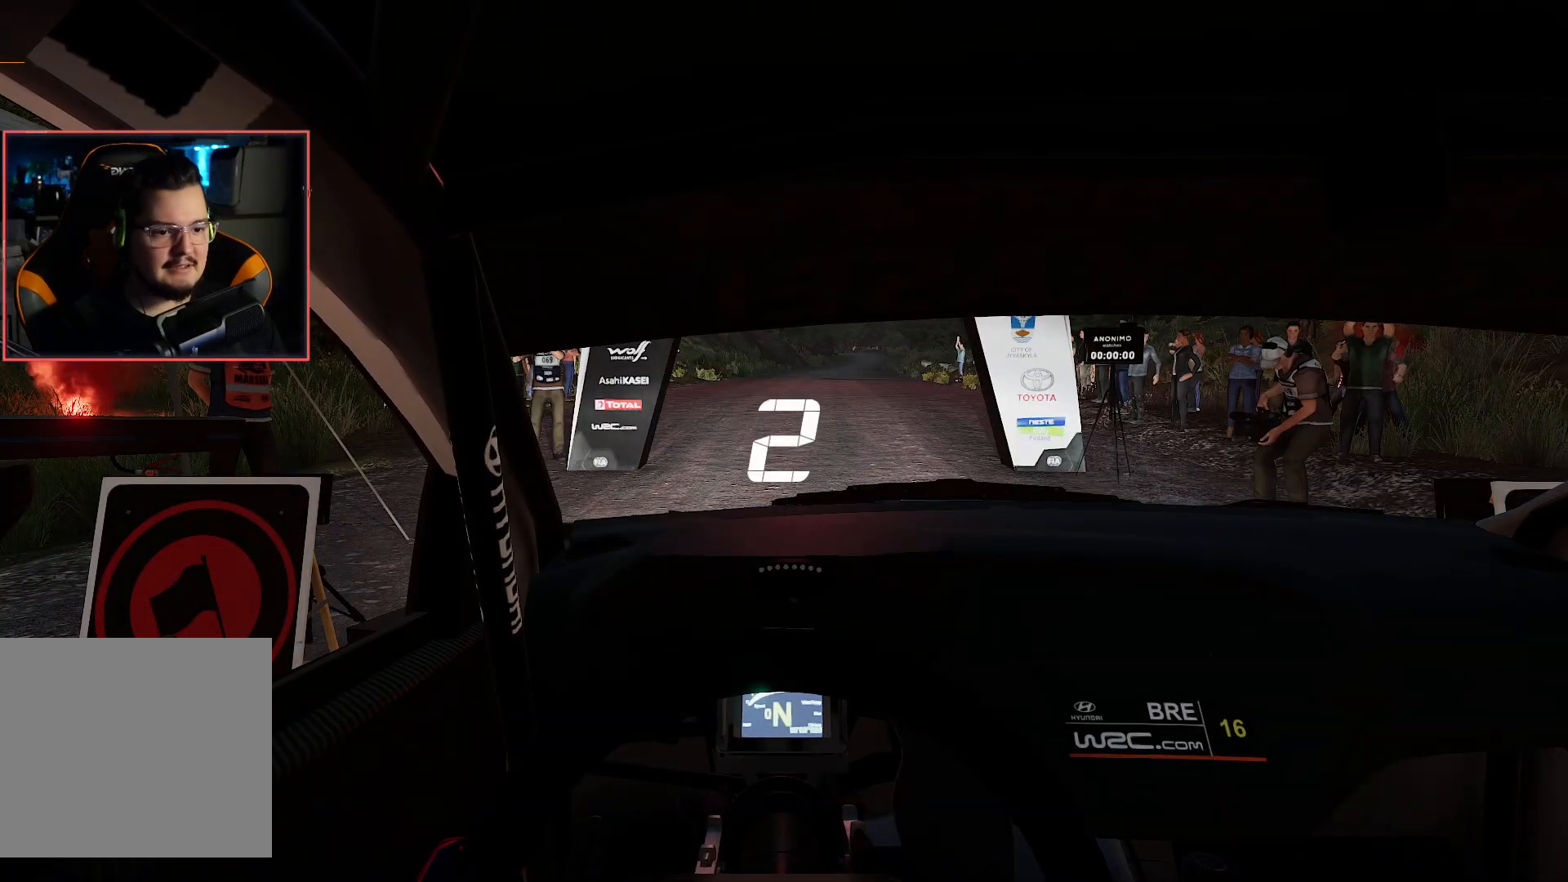
{"buttons": ["R2"], "left_stick": "center", "right_stick": "center", "events": []}
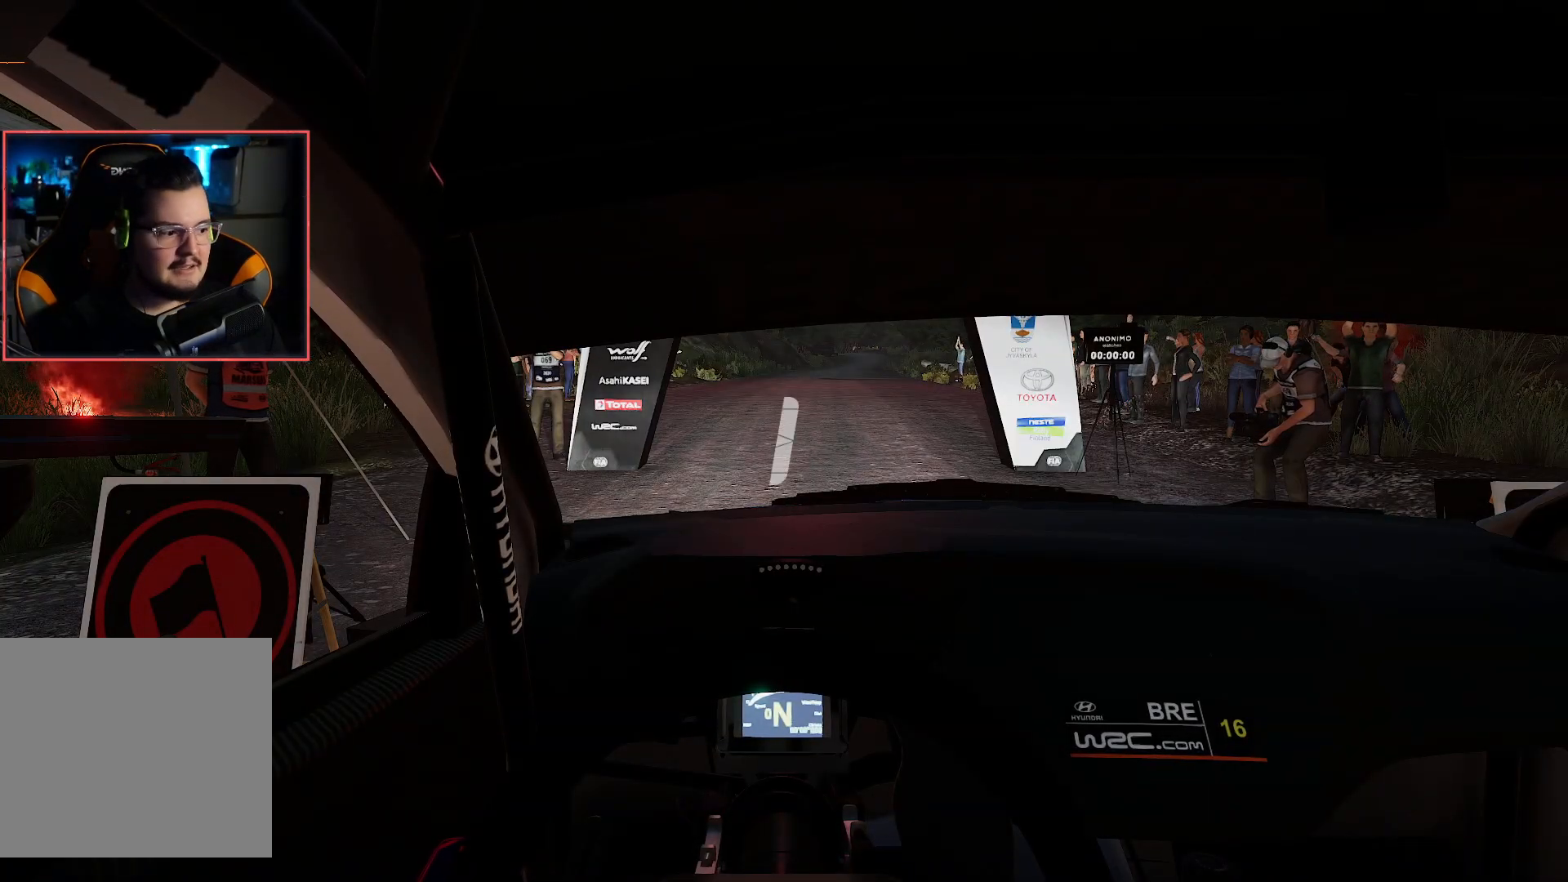
{"buttons": ["R2"], "left_stick": "center", "right_stick": "center", "events": []}
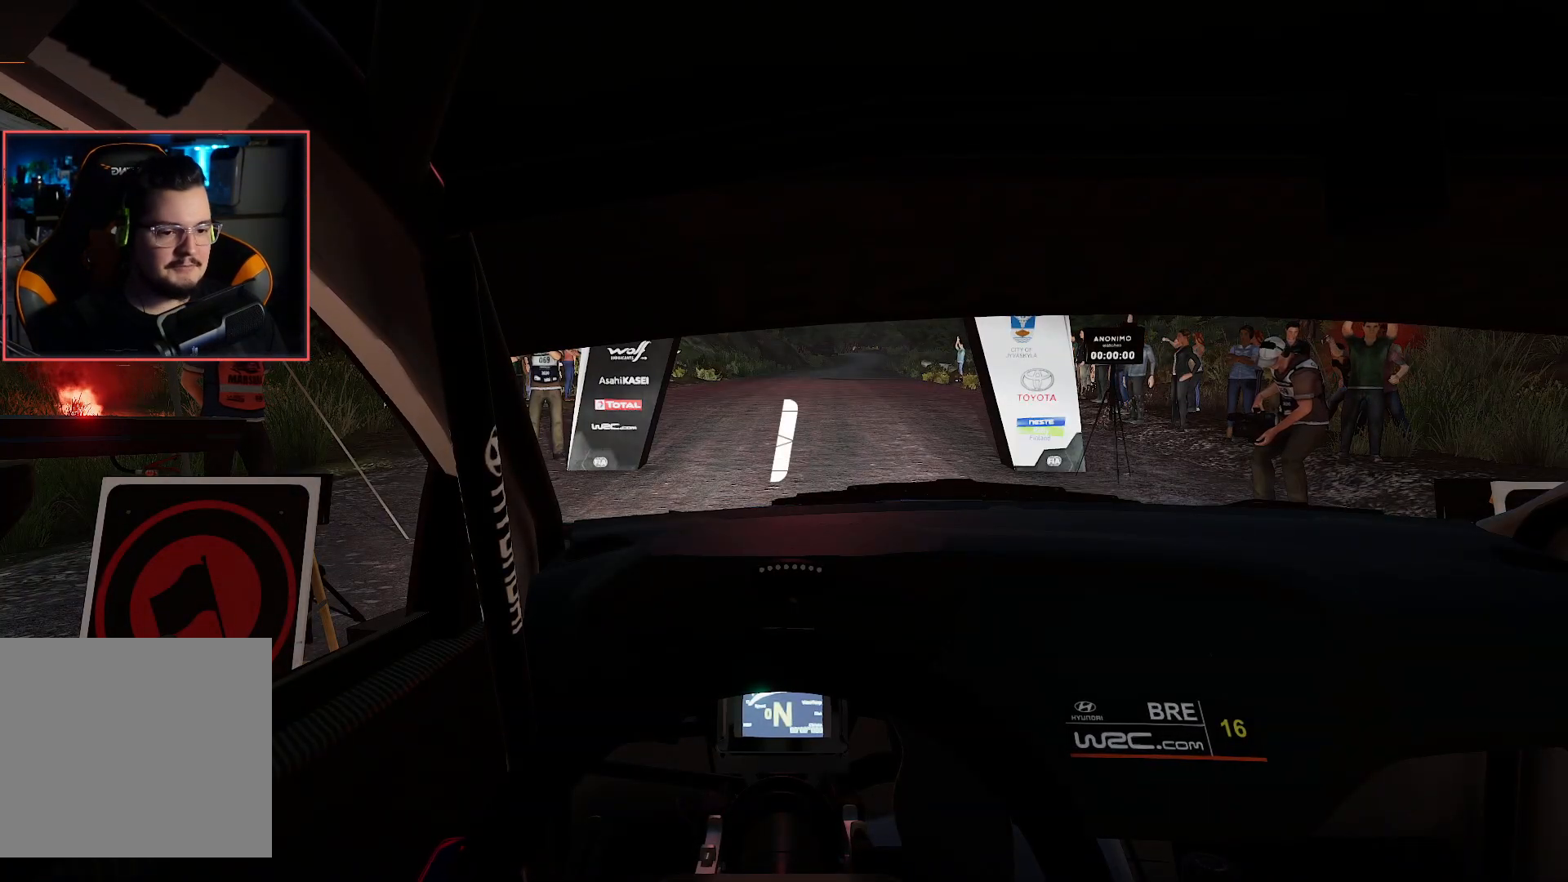
{"buttons": ["R2"], "left_stick": "center", "right_stick": "center", "events": []}
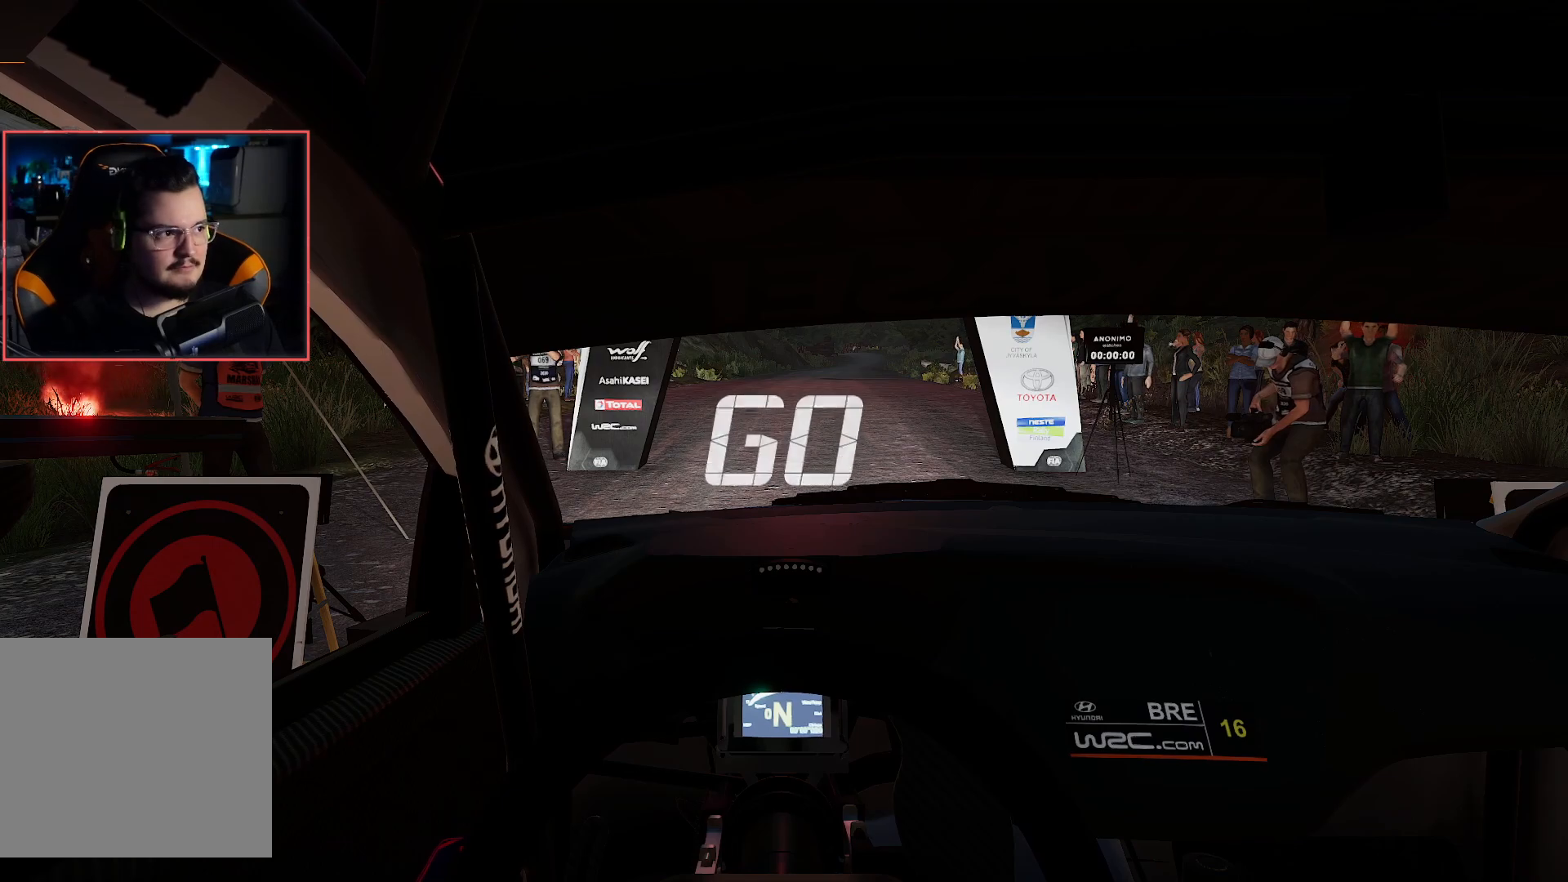
{"buttons": ["R2"], "left_stick": "center", "right_stick": "center", "events": []}
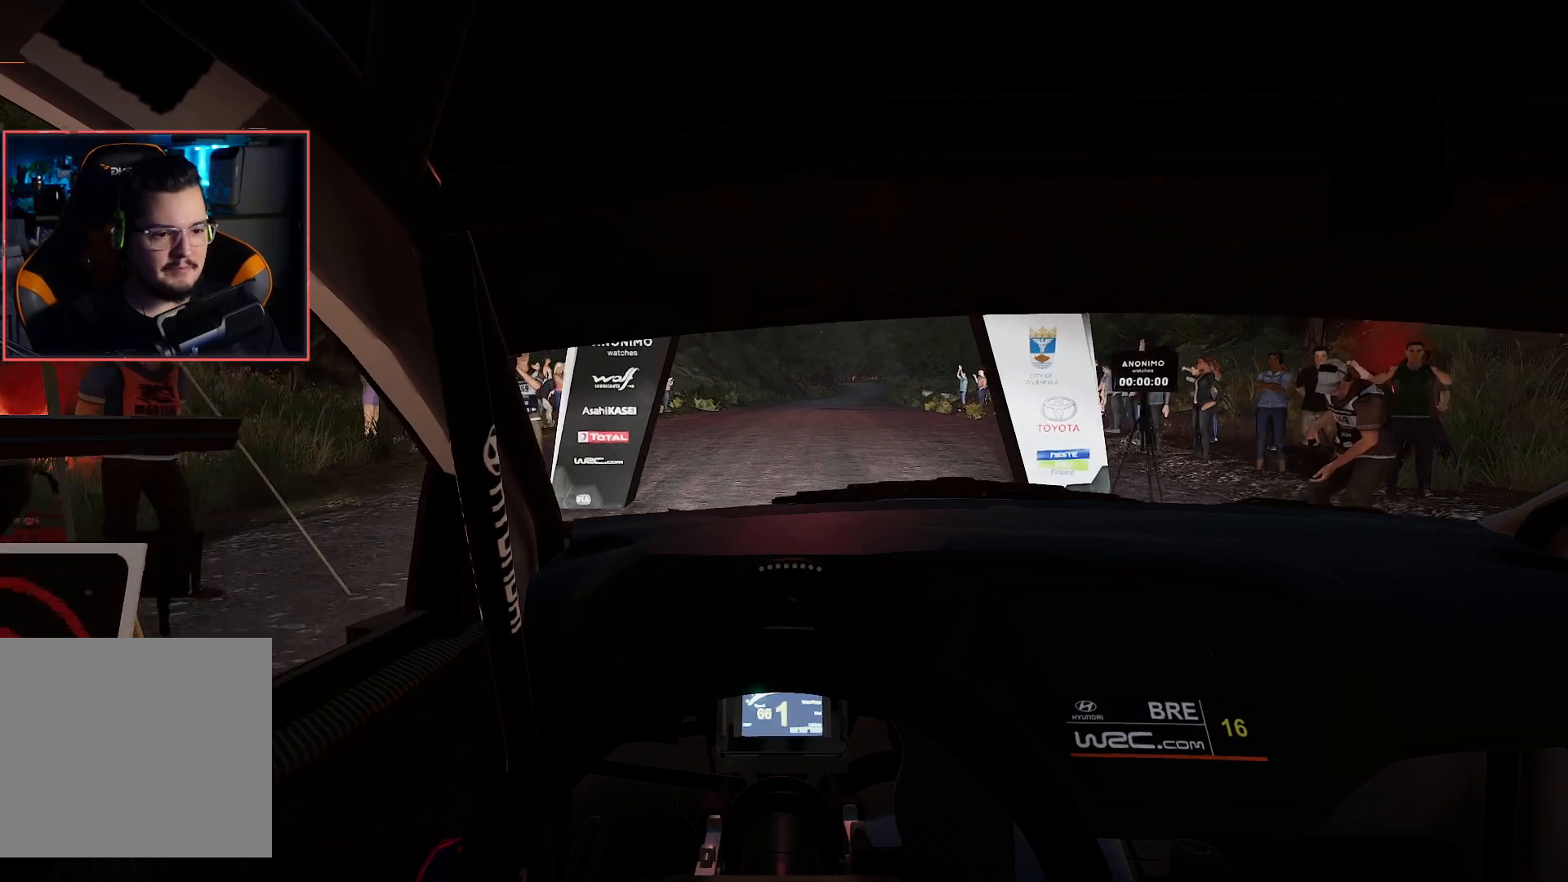
{"buttons": ["R2"], "left_stick": "center", "right_stick": "center", "events": []}
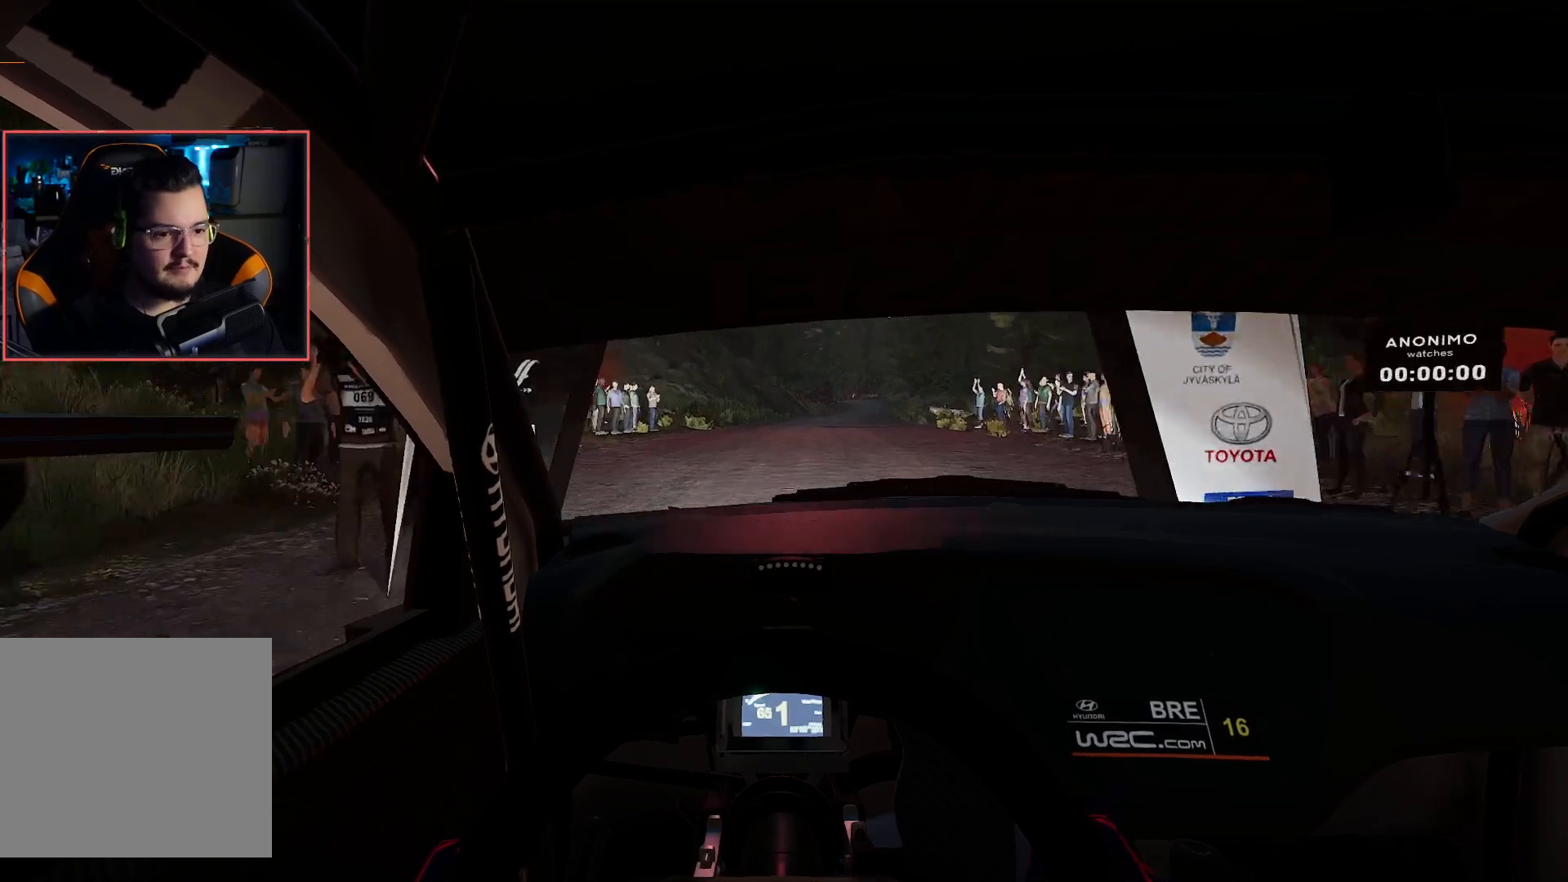
{"buttons": ["R2"], "left_stick": "center", "right_stick": "center", "events": [[33, "left_stick", "right"], [183, "left_stick", "center"]]}
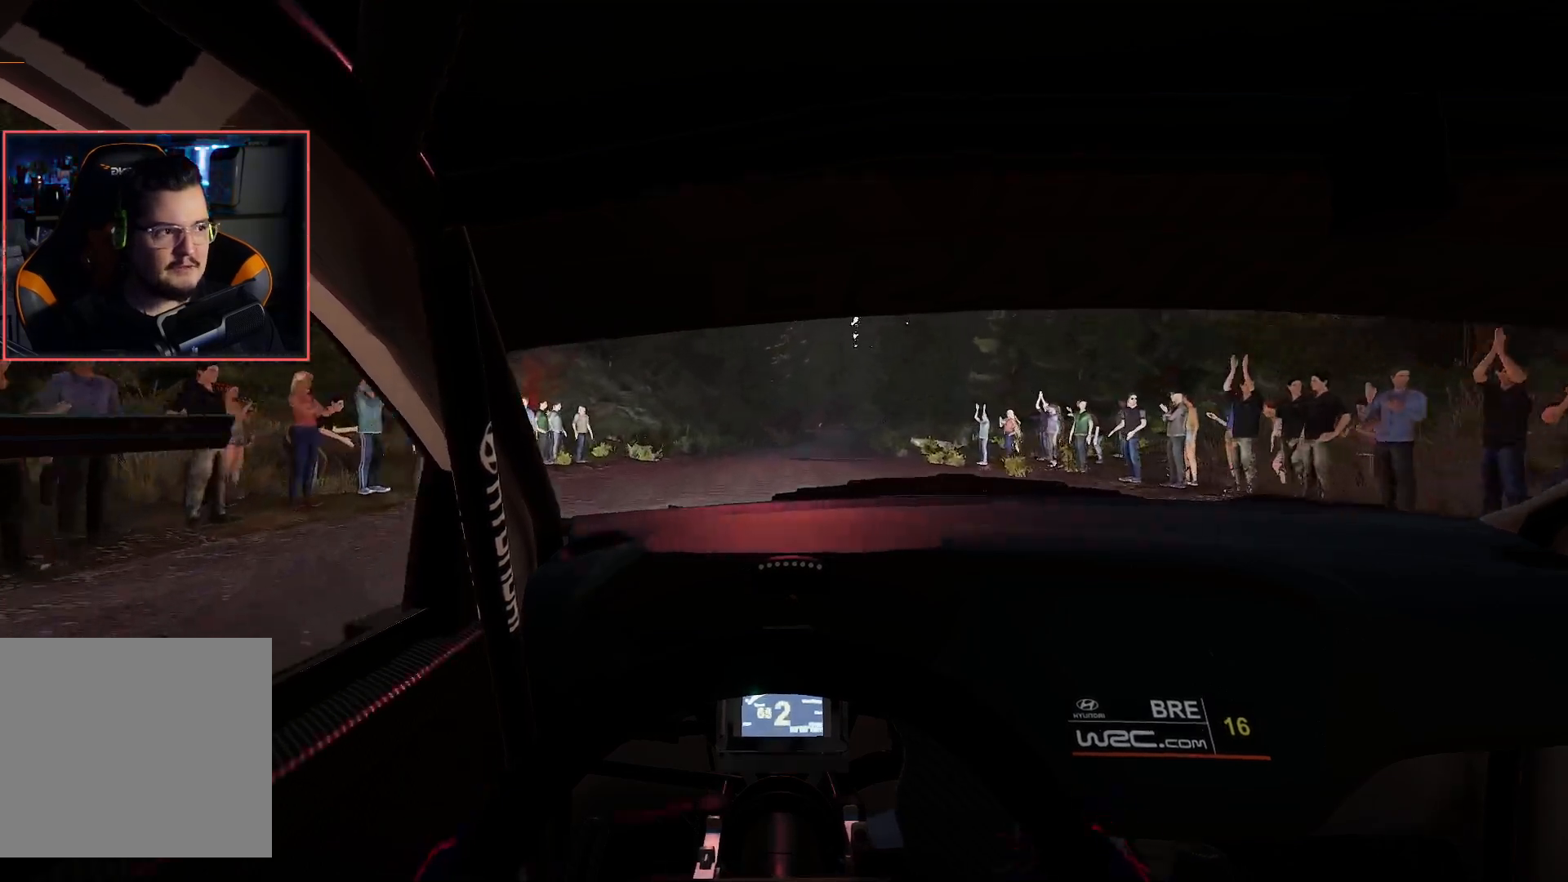
{"buttons": ["R2"], "left_stick": "center", "right_stick": "center", "events": []}
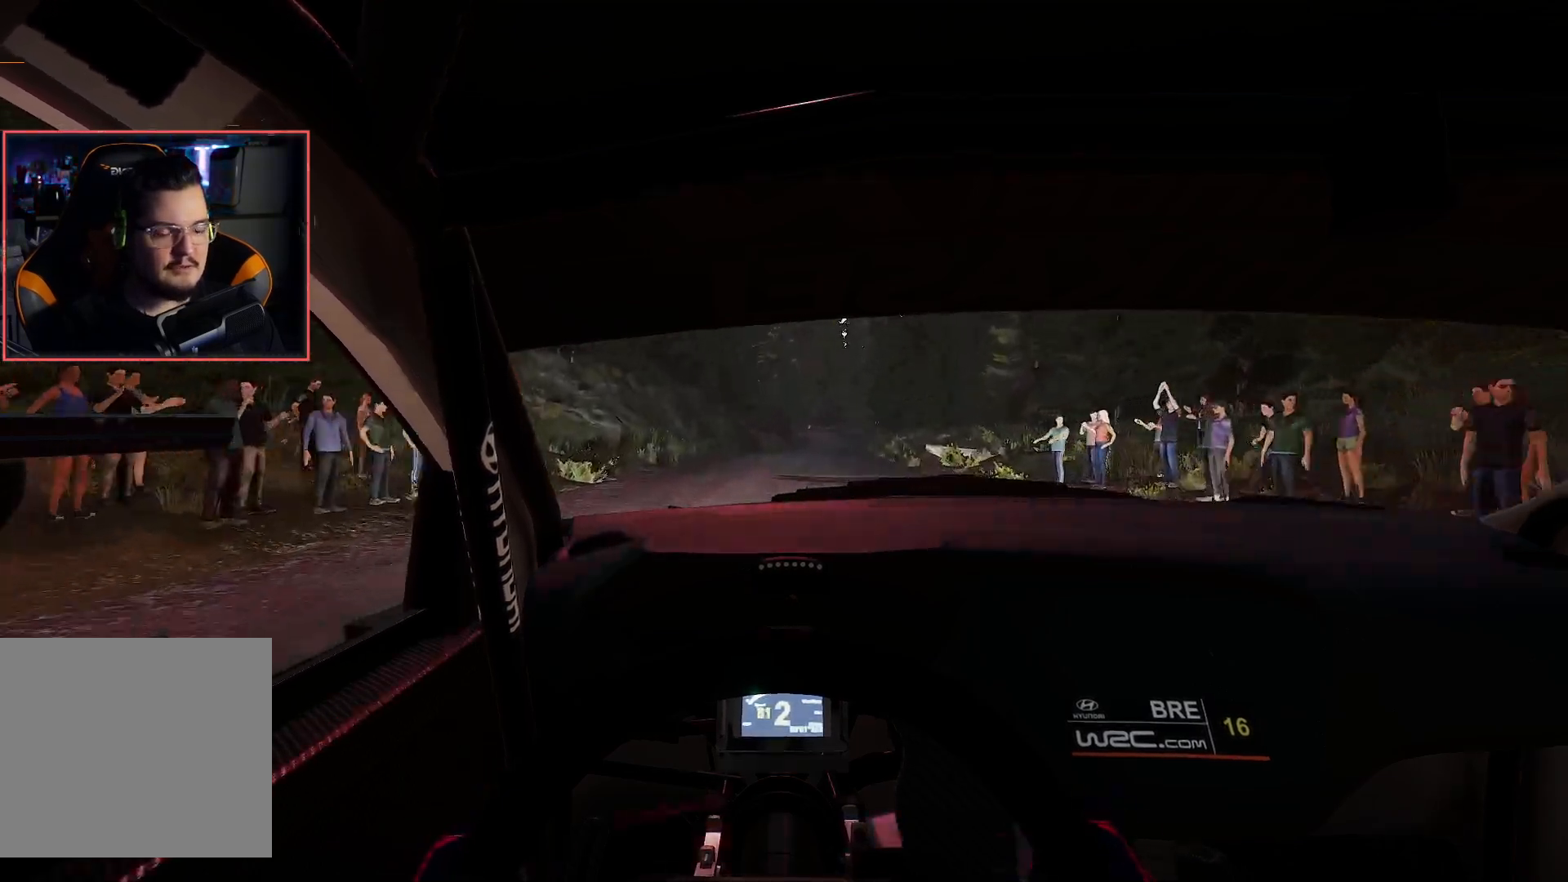
{"buttons": ["R2"], "left_stick": "center", "right_stick": "center", "events": [[283, "left_stick", "right"], [450, "left_stick", "center"]]}
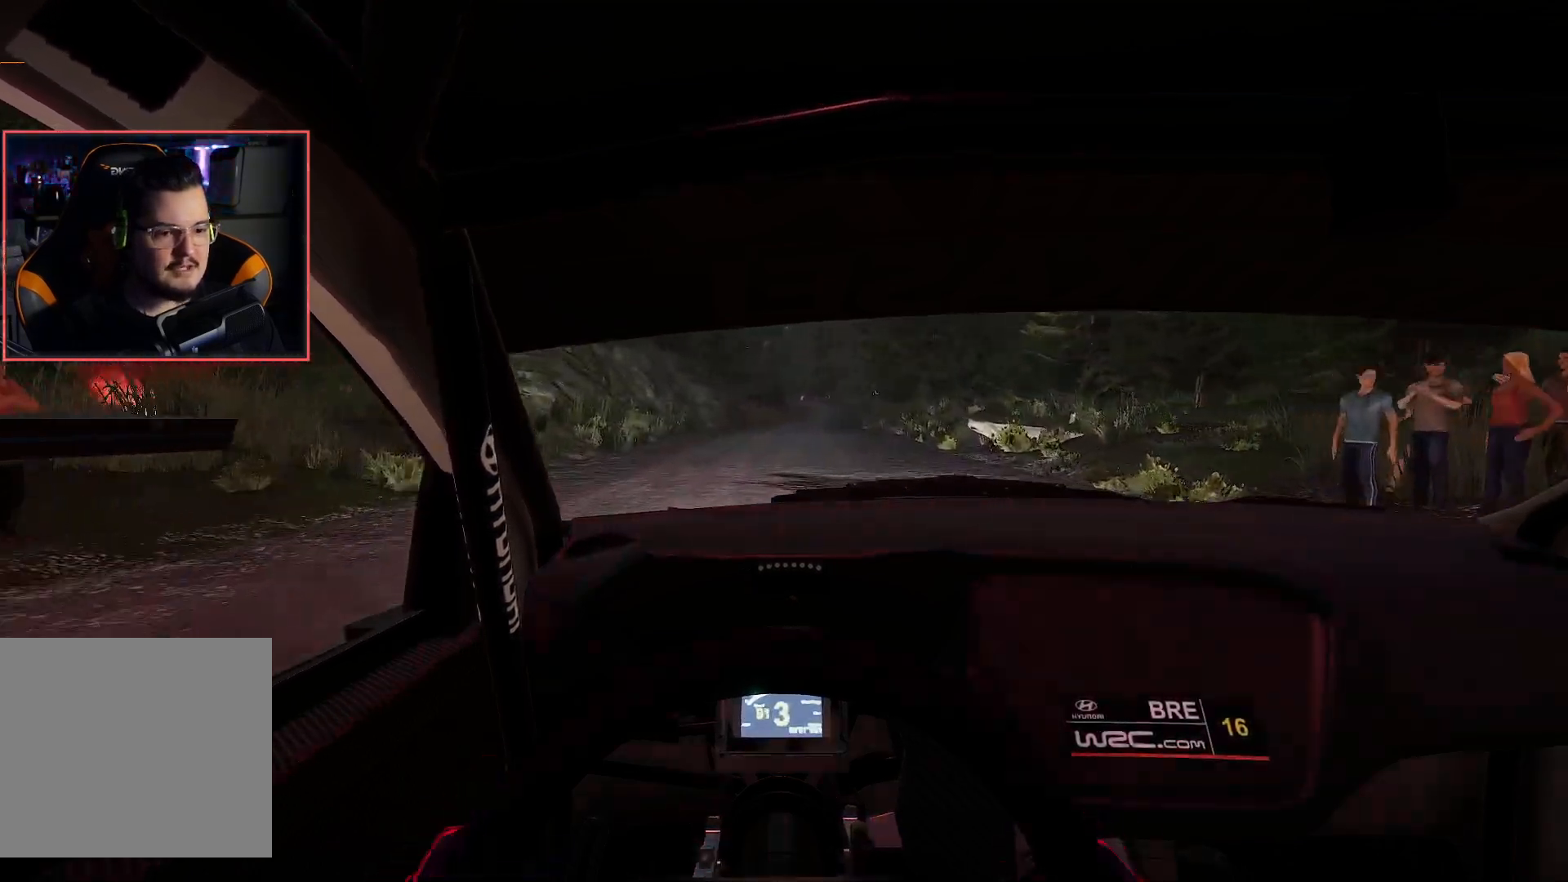
{"buttons": ["R2"], "left_stick": "center", "right_stick": "center", "events": []}
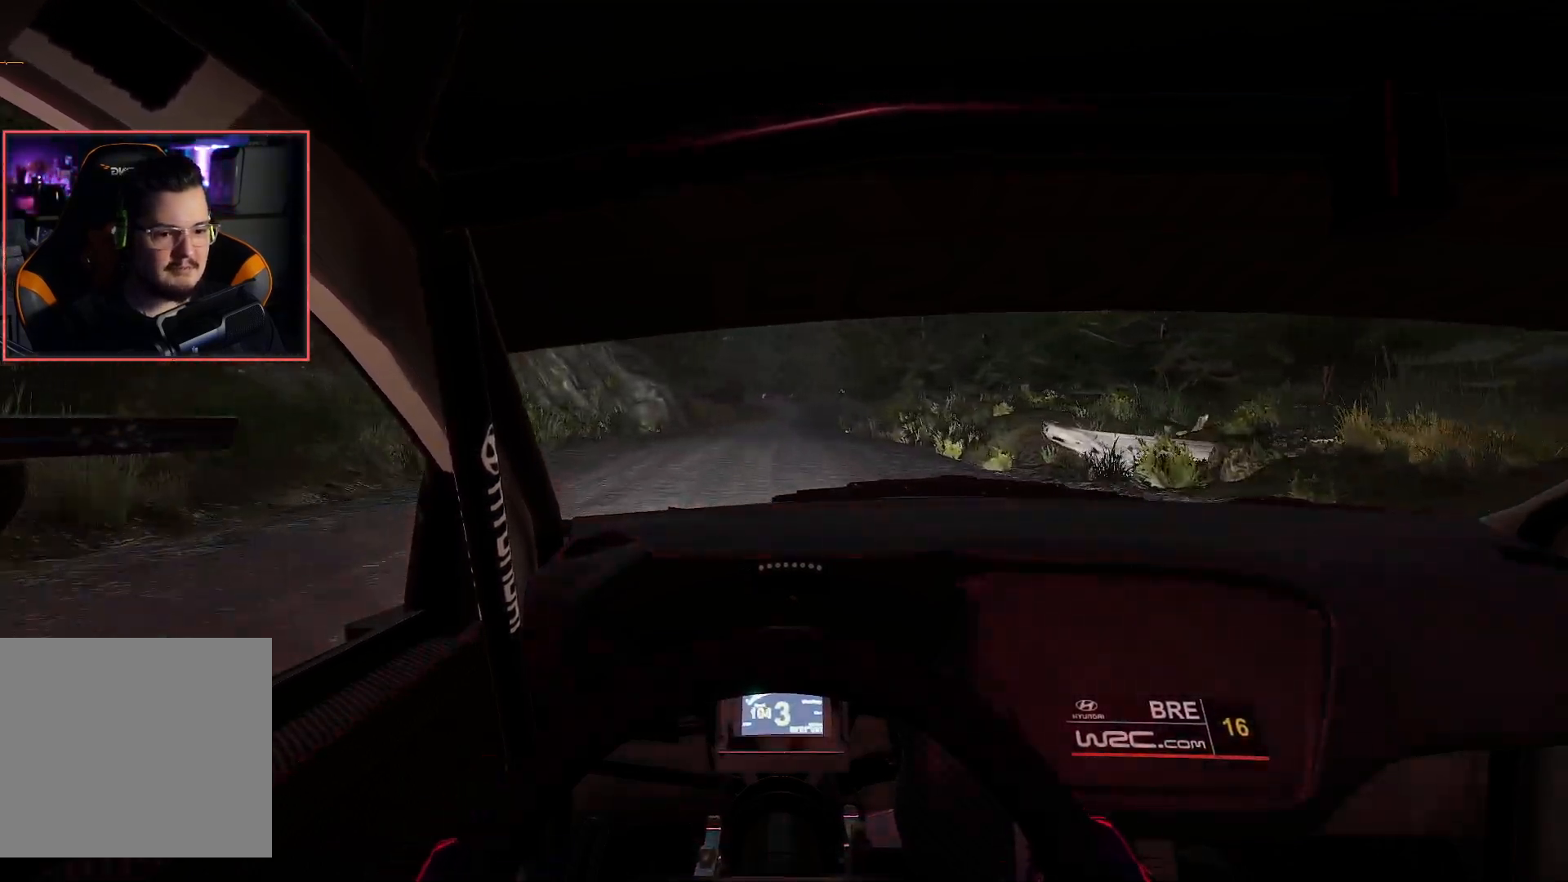
{"buttons": ["R2"], "left_stick": "center", "right_stick": "center", "events": []}
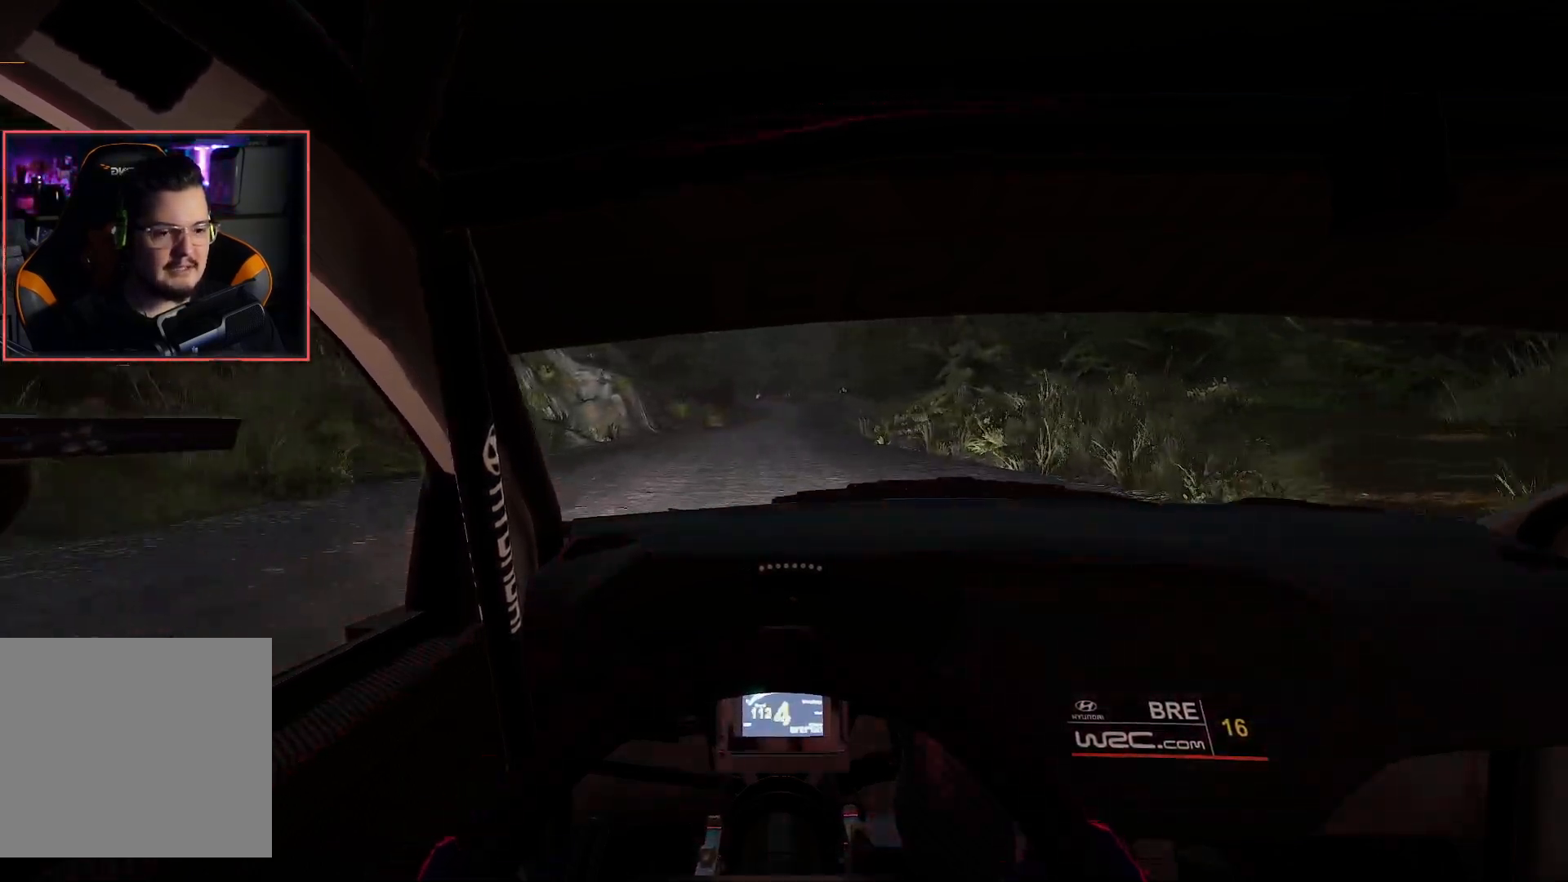
{"buttons": ["R2"], "left_stick": "center", "right_stick": "center", "events": [[167, "left_stick", "right"], [300, "left_stick", "center"]]}
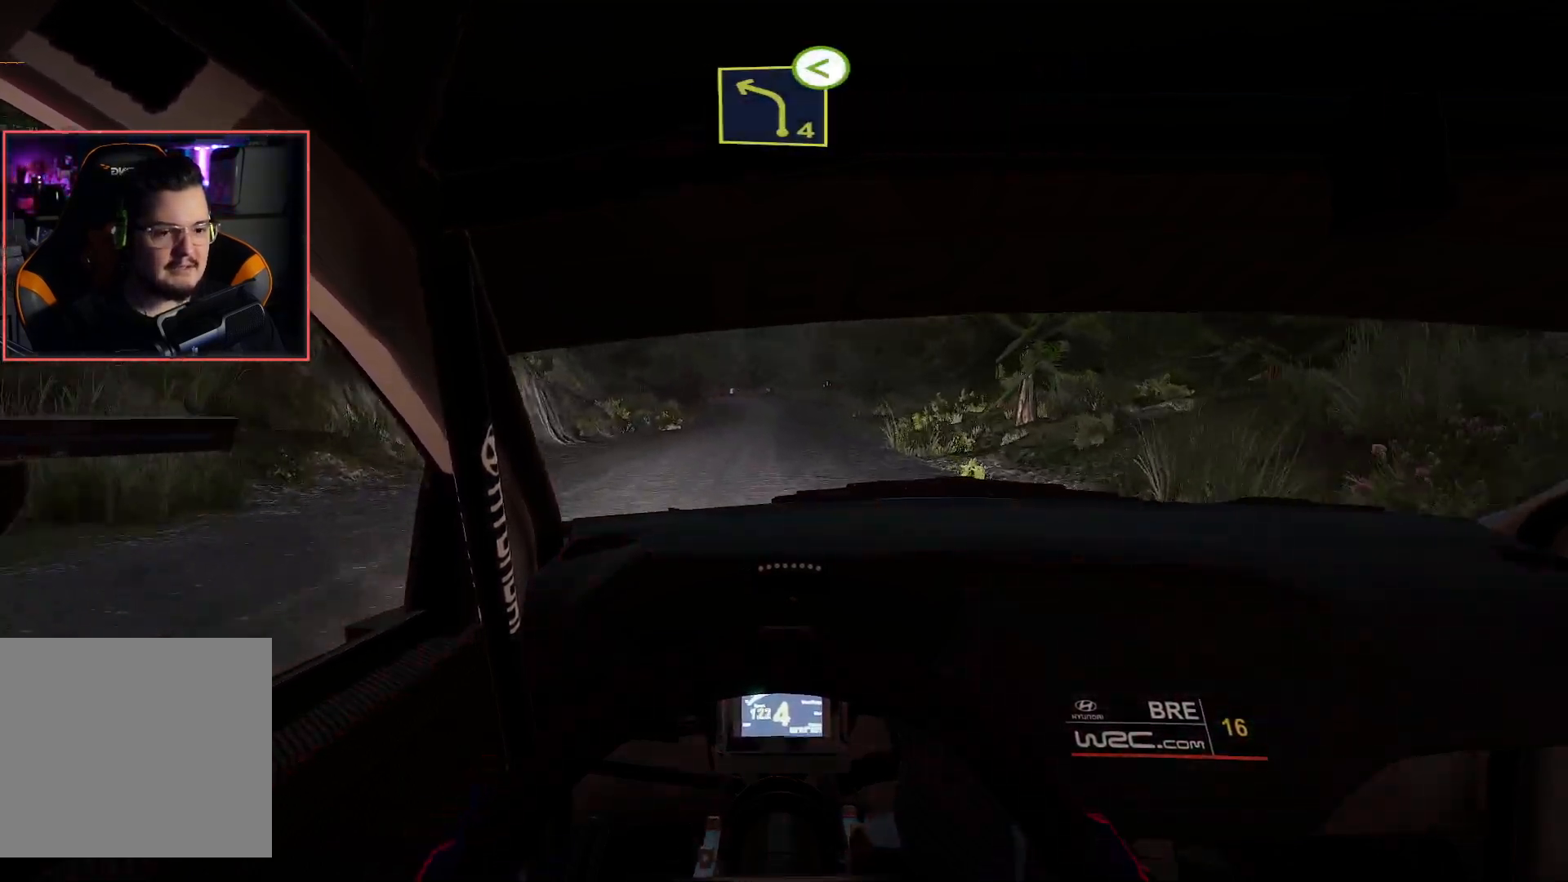
{"buttons": ["R2"], "left_stick": "center", "right_stick": "center", "events": [[183, "left_stick", "left"], [350, "left_stick", "center"]]}
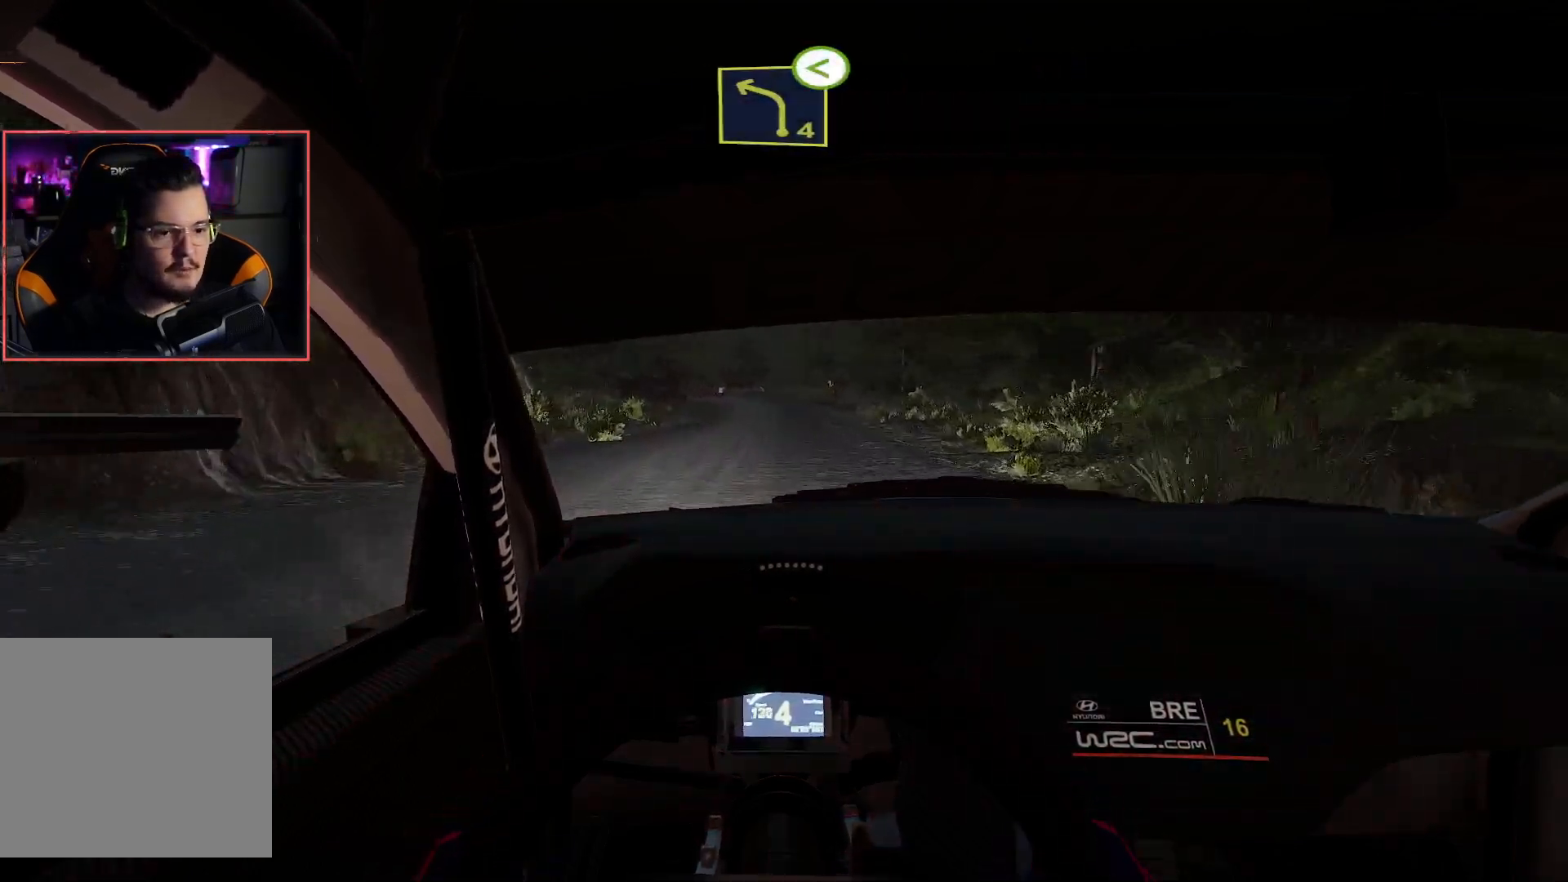
{"buttons": ["R2"], "left_stick": "center", "right_stick": "center", "events": []}
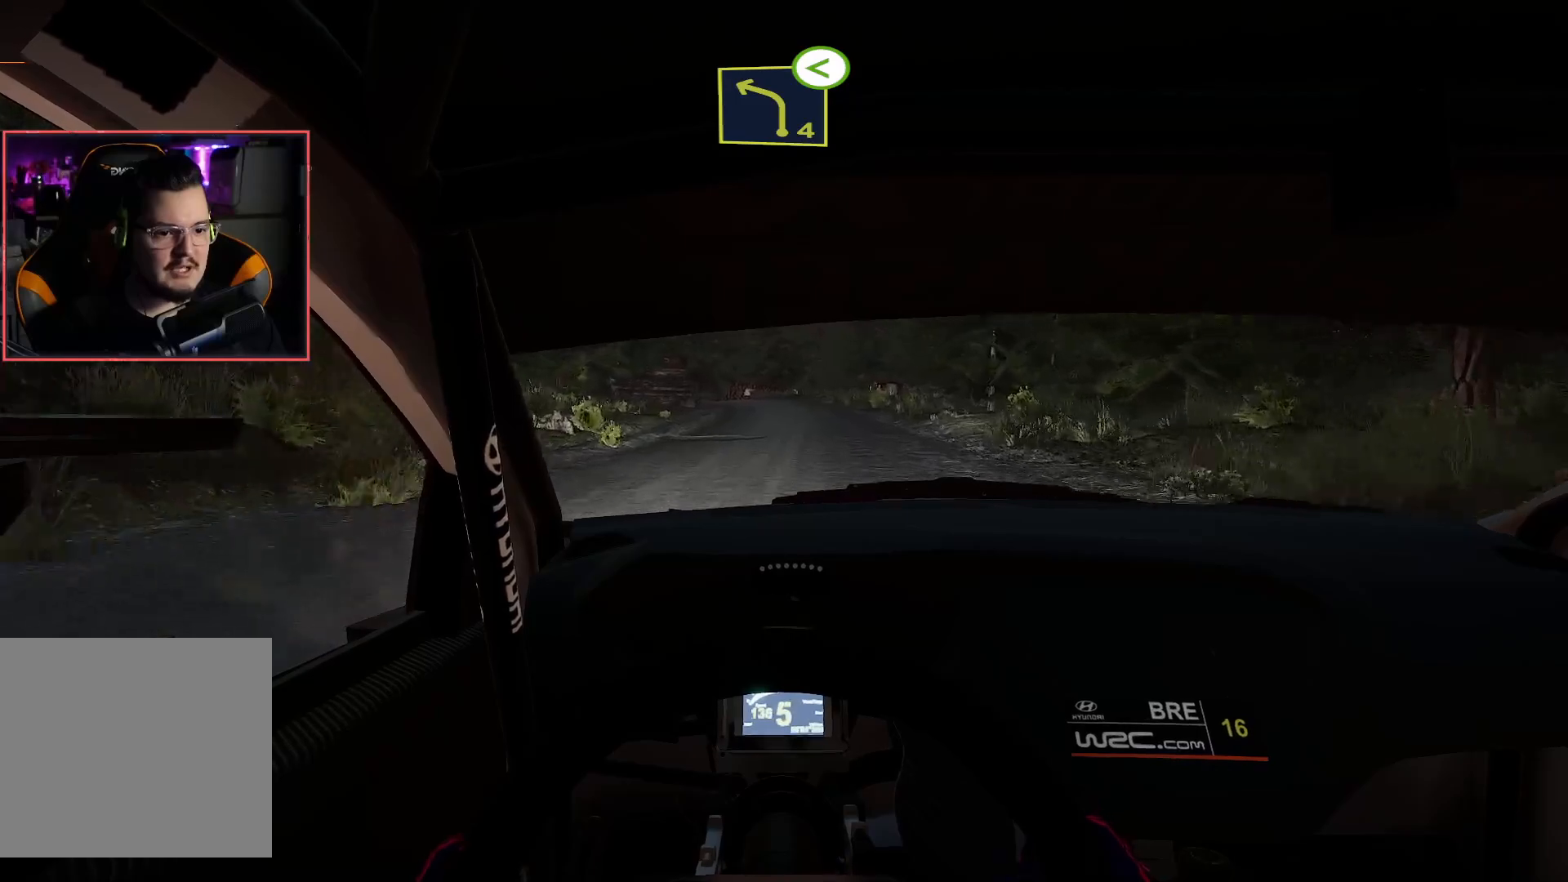
{"buttons": ["R2"], "left_stick": "center", "right_stick": "center", "events": []}